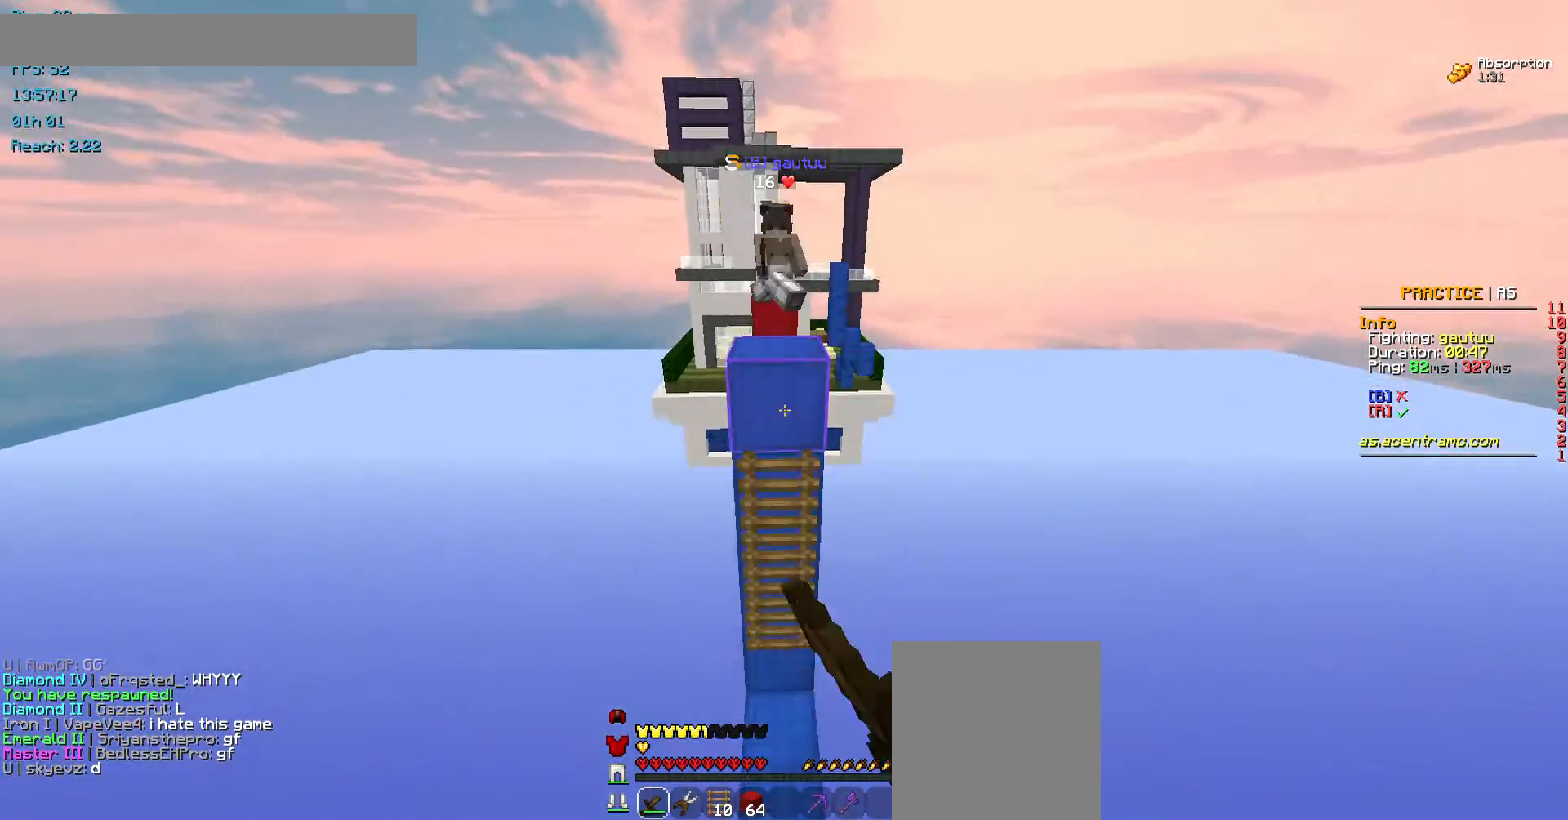
Gameplay with keyboard and mouse; each line is a JSON object with the keys and mouse buttons held at the frame after it. "events" lists presses ("down") and releases ("up") of "a", "d", "s", "space", "w", "mouse_left" and "mouse_right" between this image and that frame as [ms after this image, input, new state], when the widget could be followed in between. "mouse_left", "mouse_right" = the "left", "right" buttons of the "mouse" list. No other keys are recorded. Fast repeated clicks can show as one long hold. Not read: mouse_move.
{"keys": ["s"], "mouse": ["left", "right"], "events": [[235, "mouse_right", "down"], [336, "mouse_left", "down"], [336, "w", "up"], [504, "s", "down"]]}
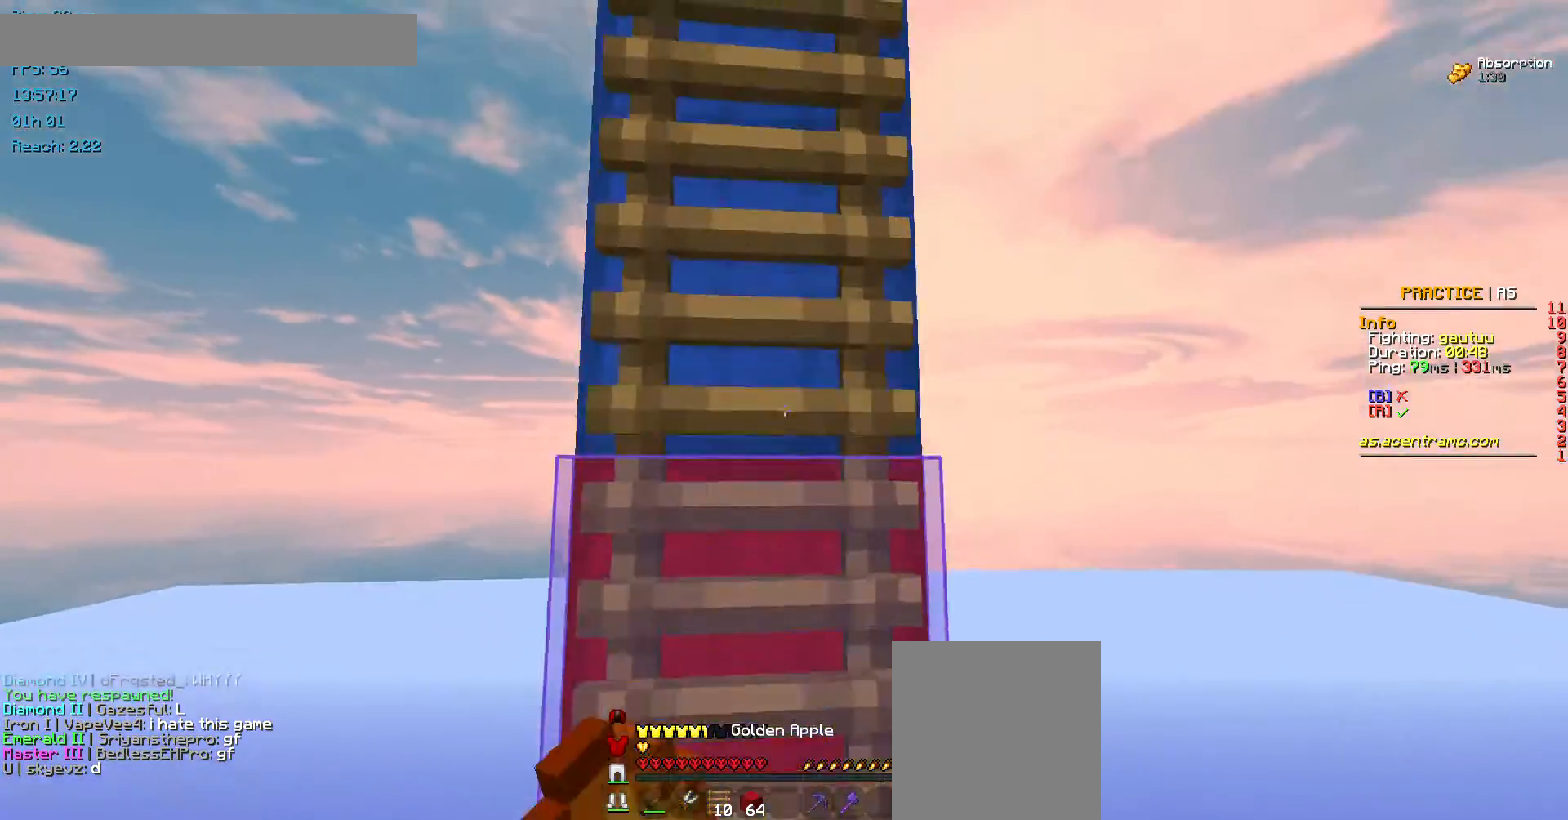
{"keys": [], "mouse": ["left", "right"], "events": [[202, "s", "up"]]}
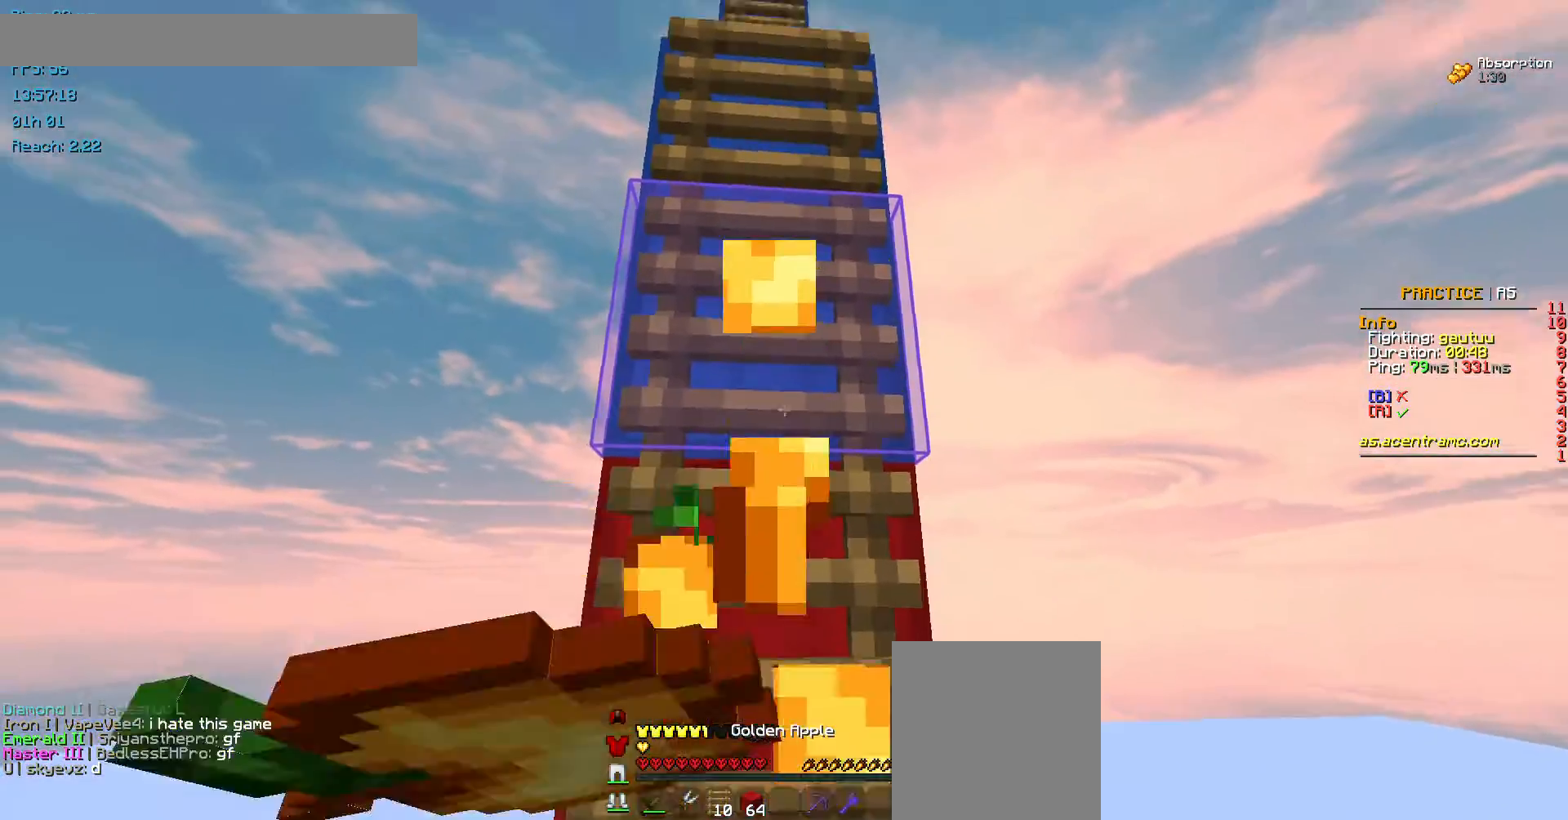
{"keys": ["w"], "mouse": ["left", "right"], "events": [[370, "w", "down"]]}
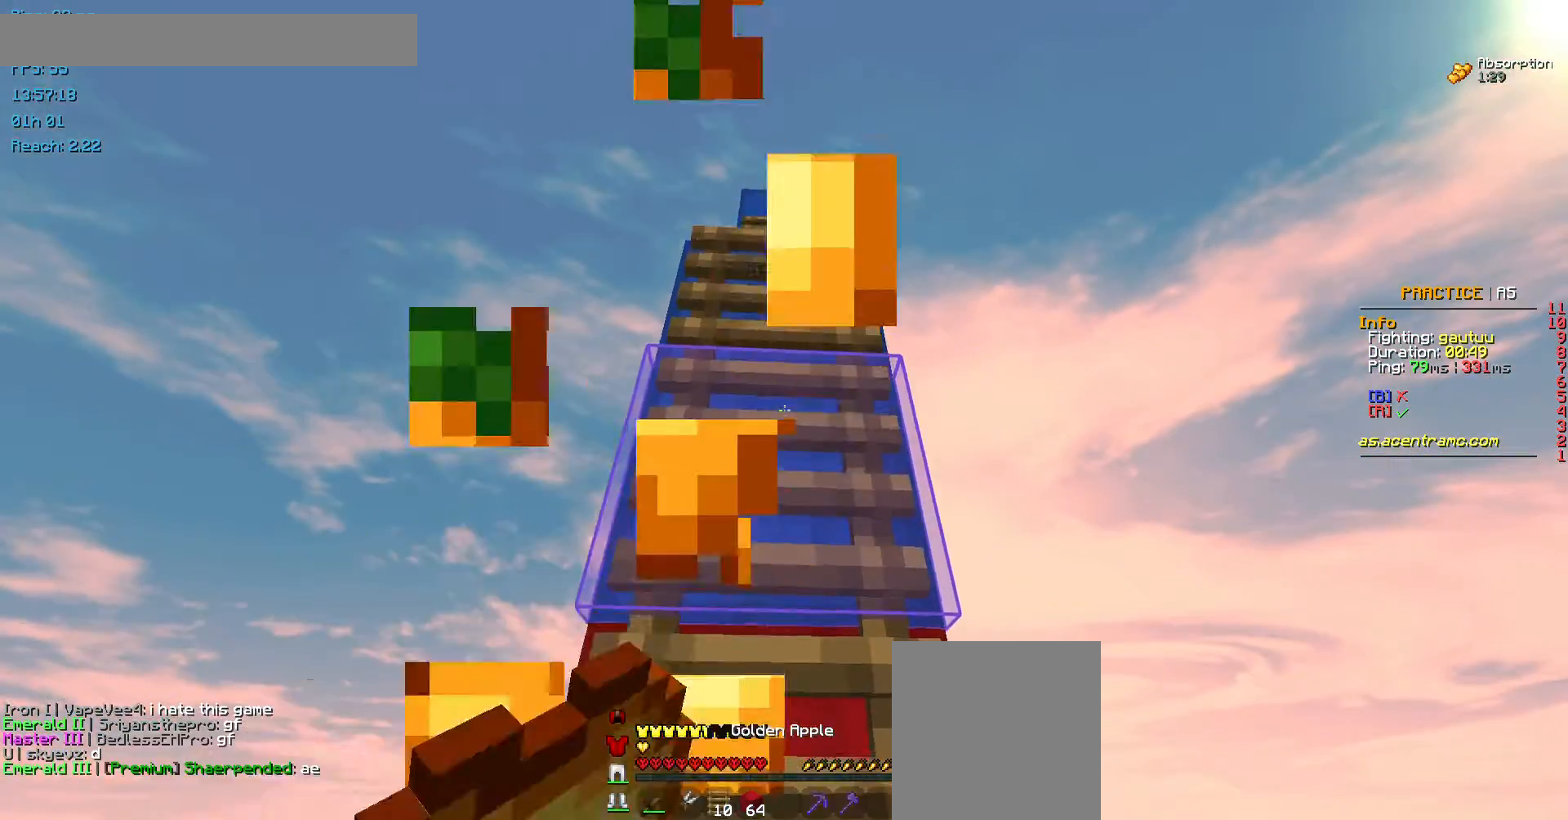
{"keys": ["space", "w"], "mouse": ["left", "right"], "events": [[168, "space", "down"]]}
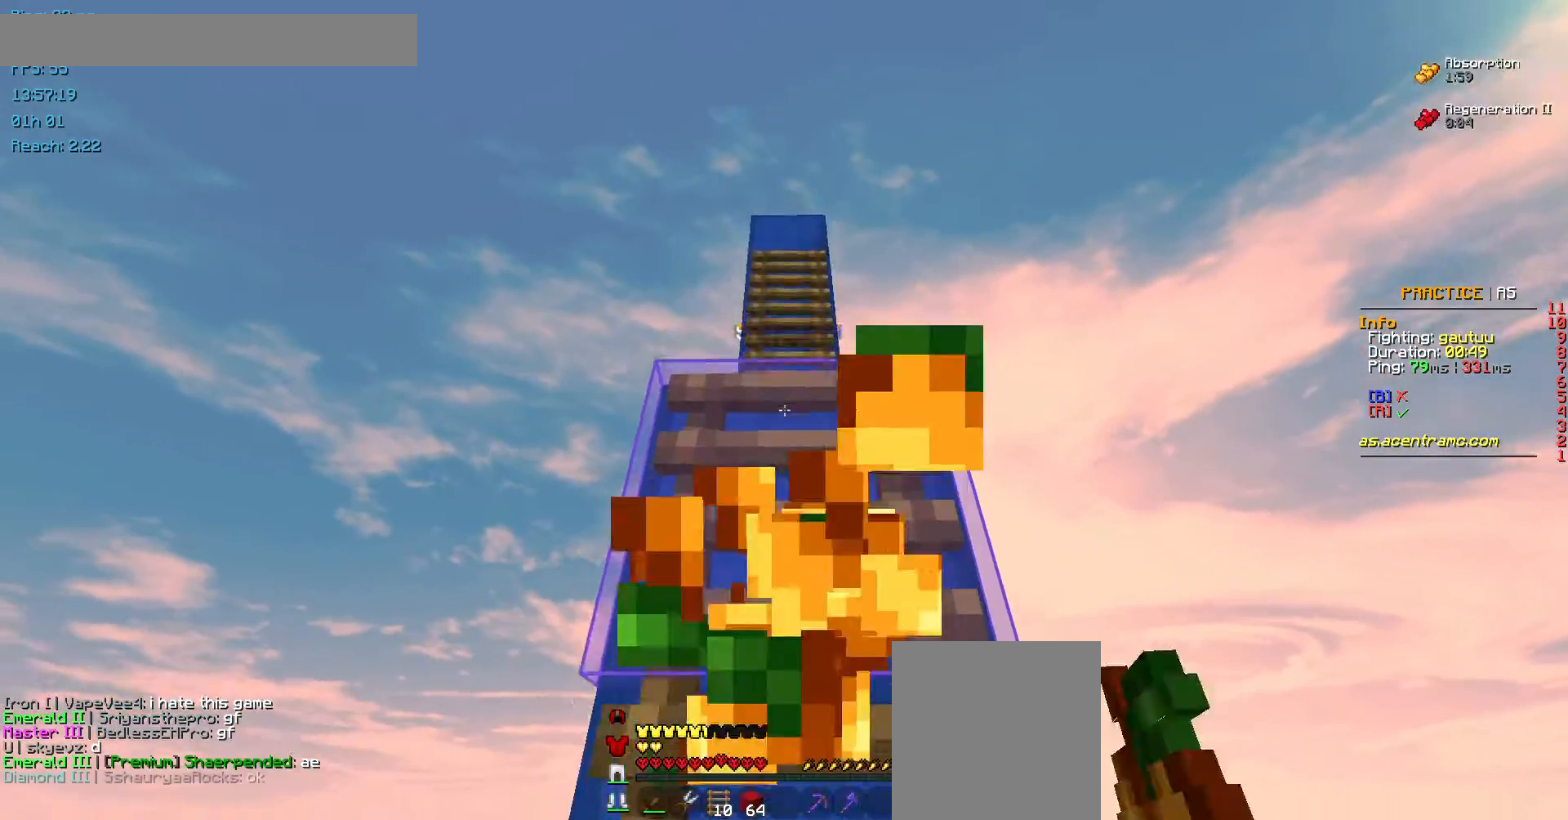
{"keys": ["space", "w"], "mouse": [], "events": [[135, "mouse_left", "up"], [135, "mouse_right", "up"]]}
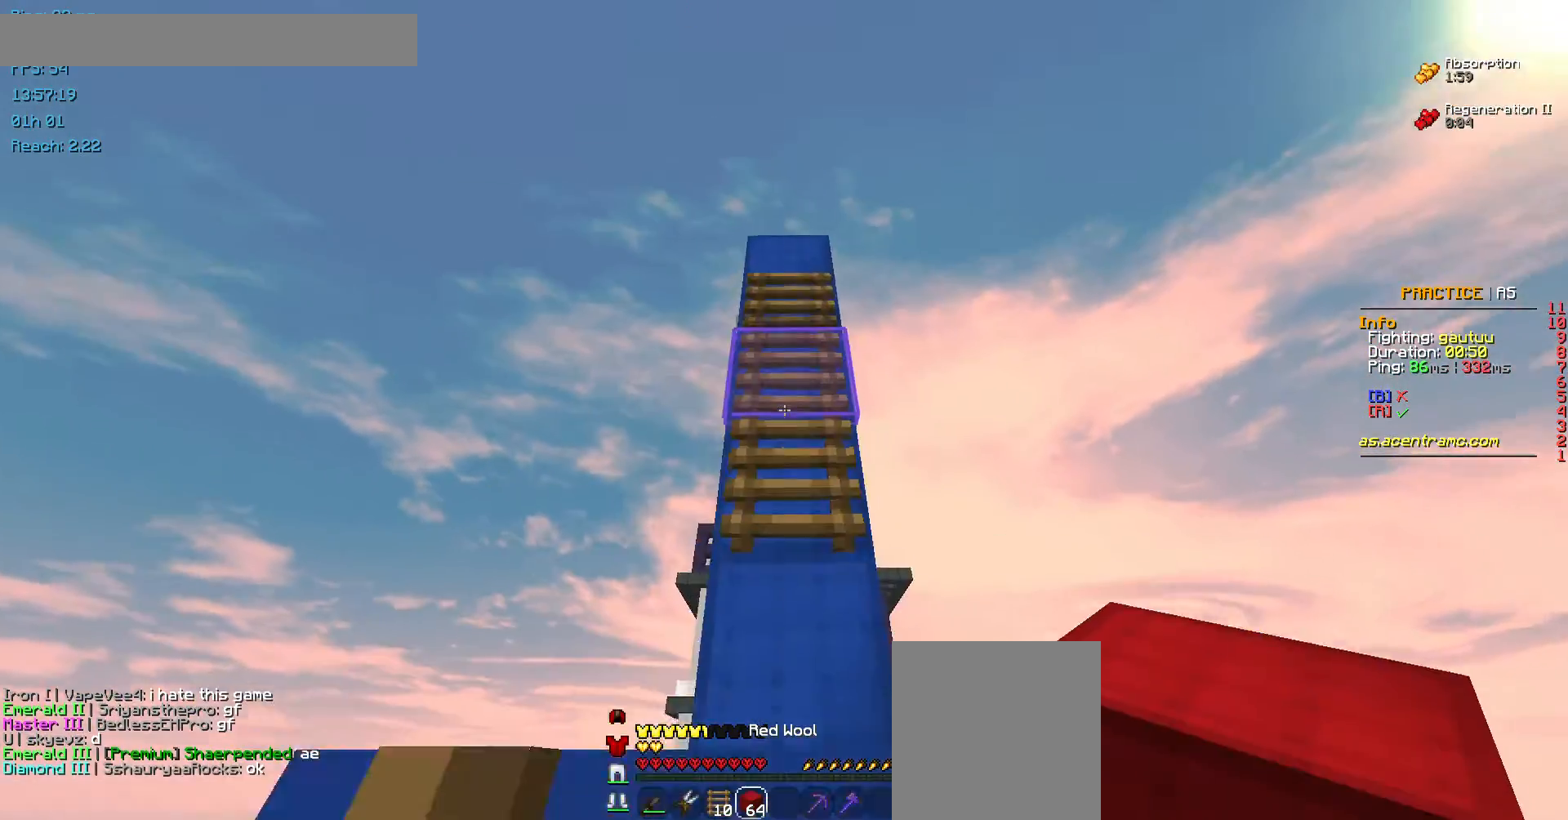
{"keys": ["w"], "mouse": [], "events": [[505, "space", "up"]]}
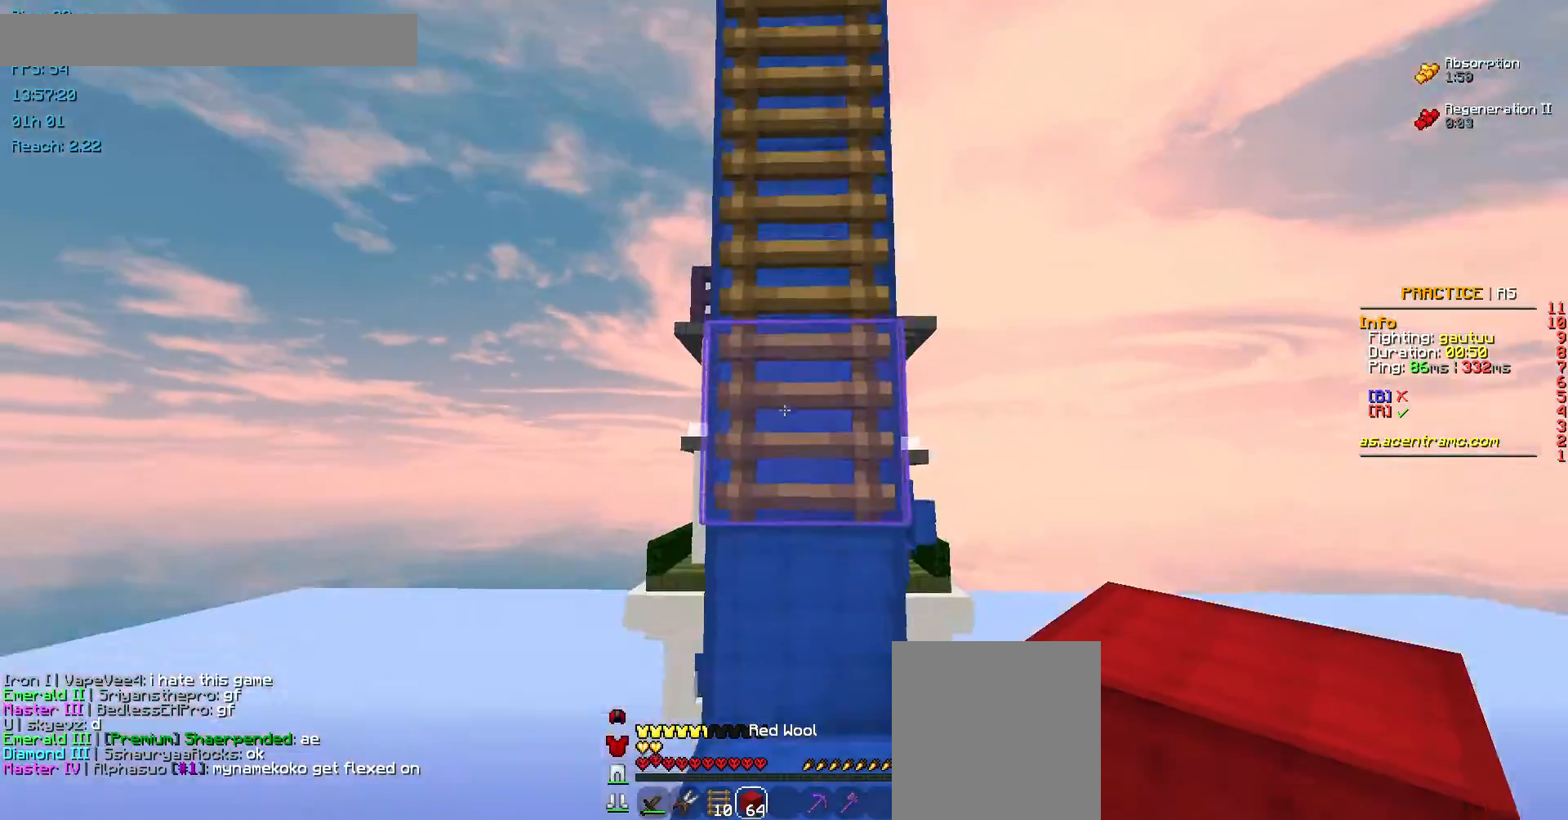
{"keys": ["space", "w"], "mouse": [], "events": [[135, "mouse_right", "down"], [269, "mouse_right", "up"], [370, "space", "down"]]}
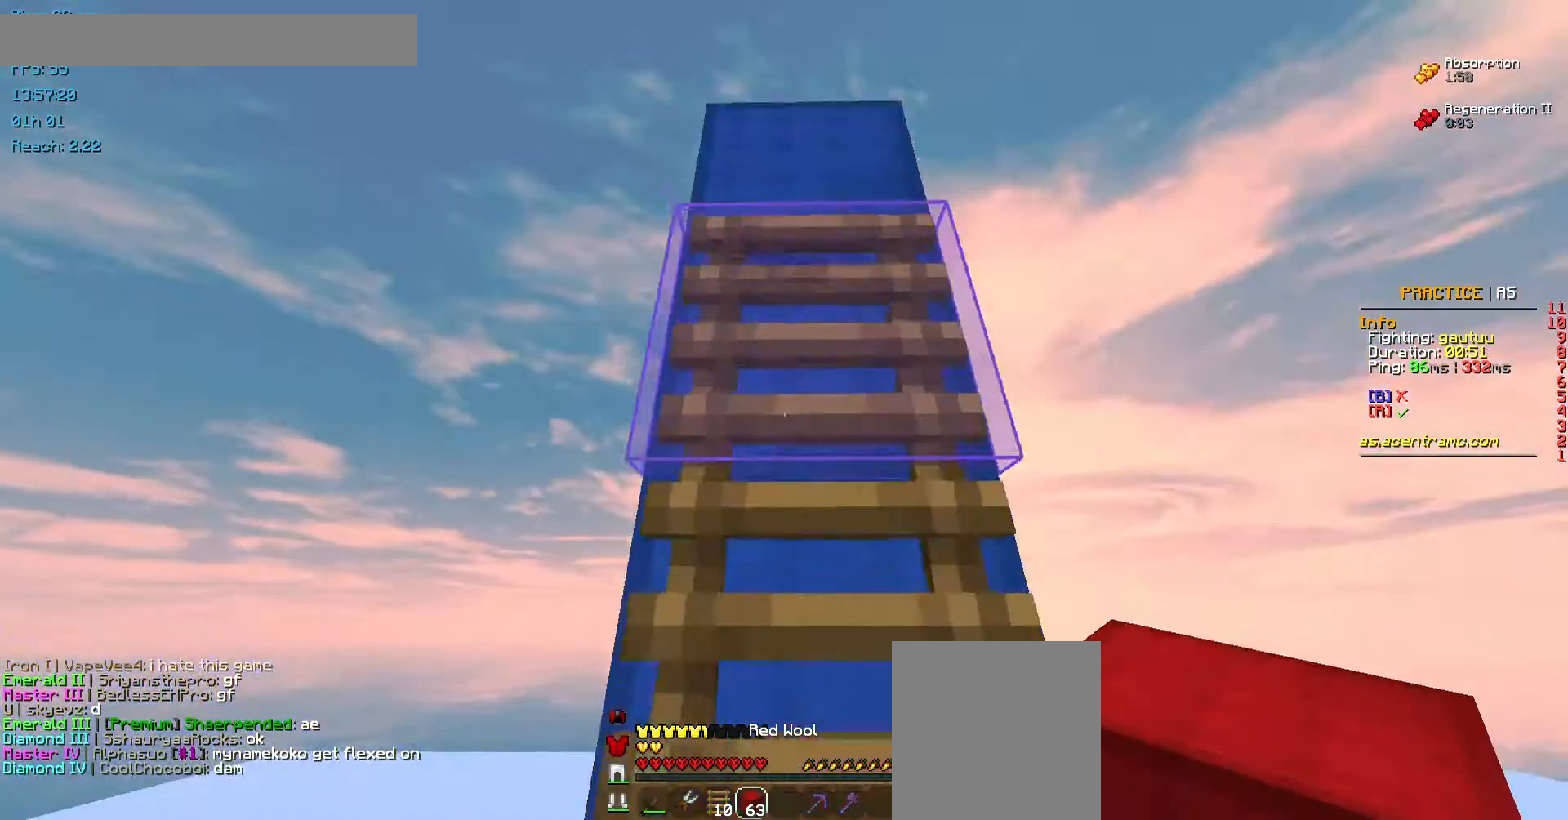
{"keys": ["space", "w"], "mouse": [], "events": []}
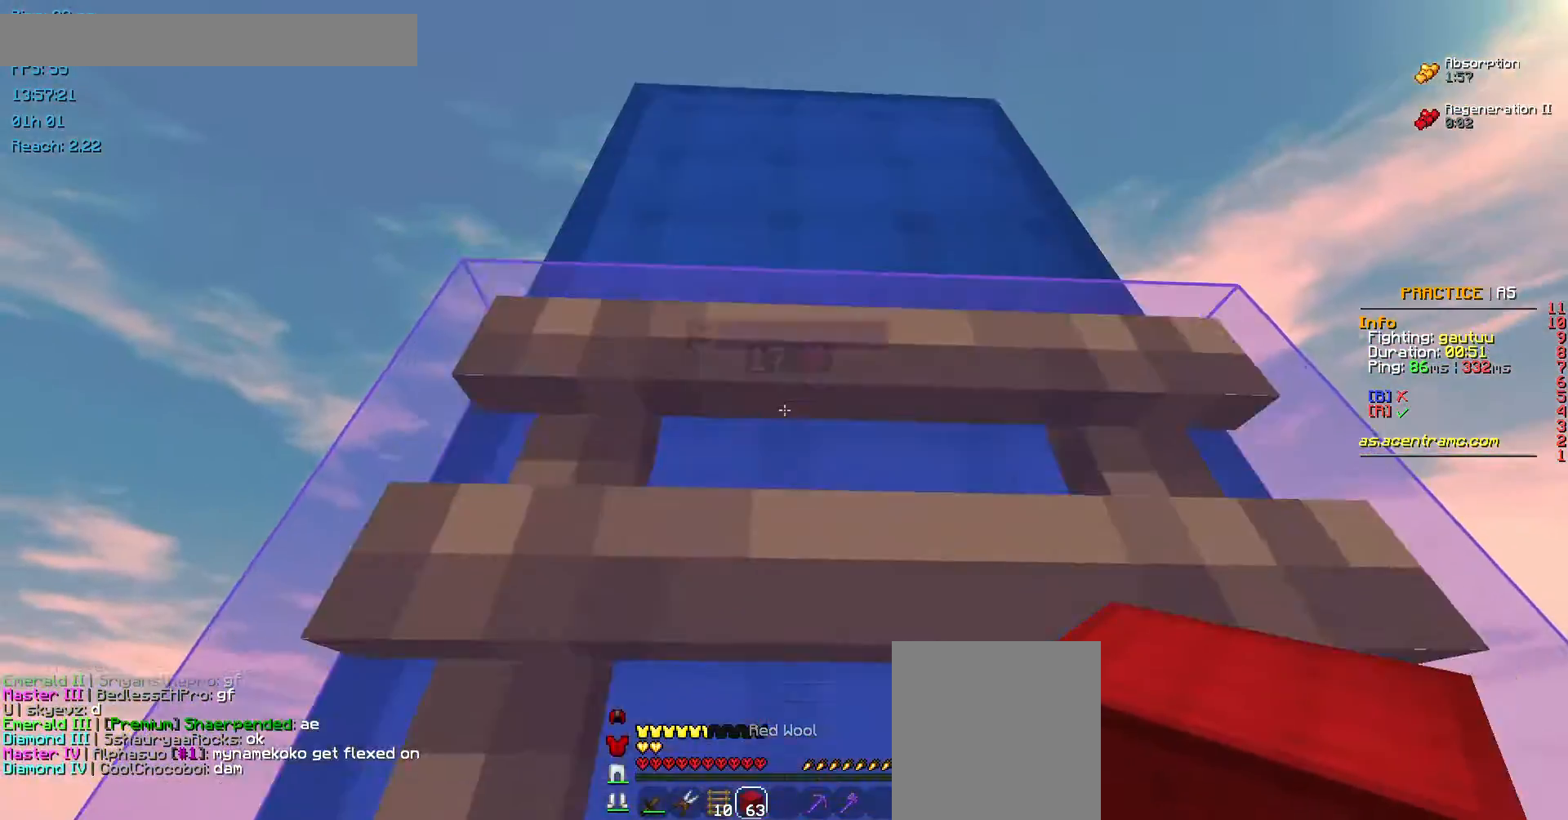
{"keys": ["space", "w"], "mouse": [], "events": []}
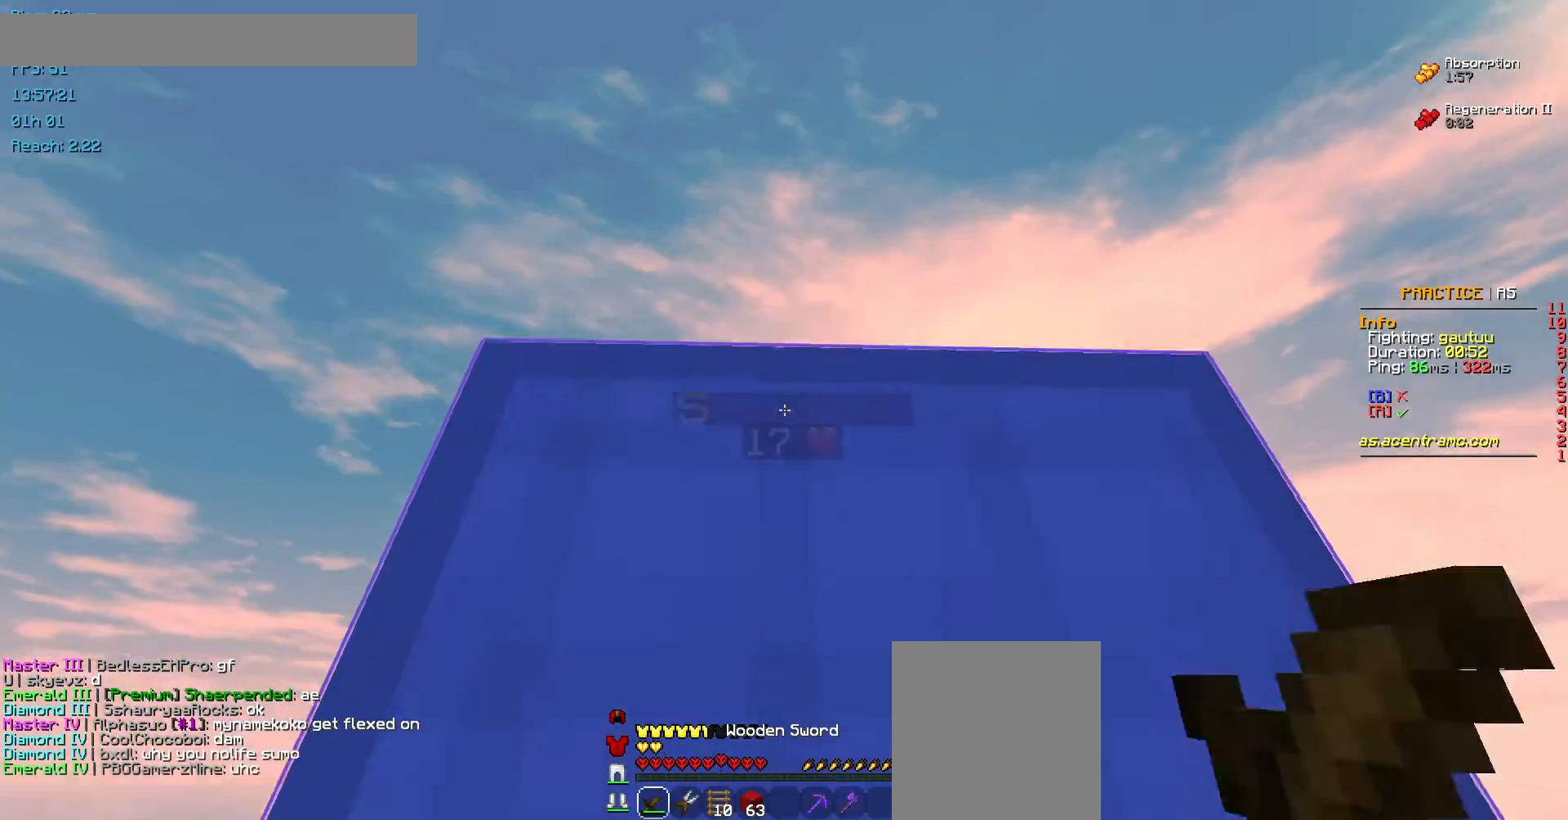
{"keys": ["space", "w"], "mouse": [], "events": [[34, "mouse_left", "down"], [135, "mouse_left", "up"], [168, "mouse_left", "down"], [337, "mouse_left", "up"], [404, "mouse_left", "down"], [471, "mouse_left", "up"]]}
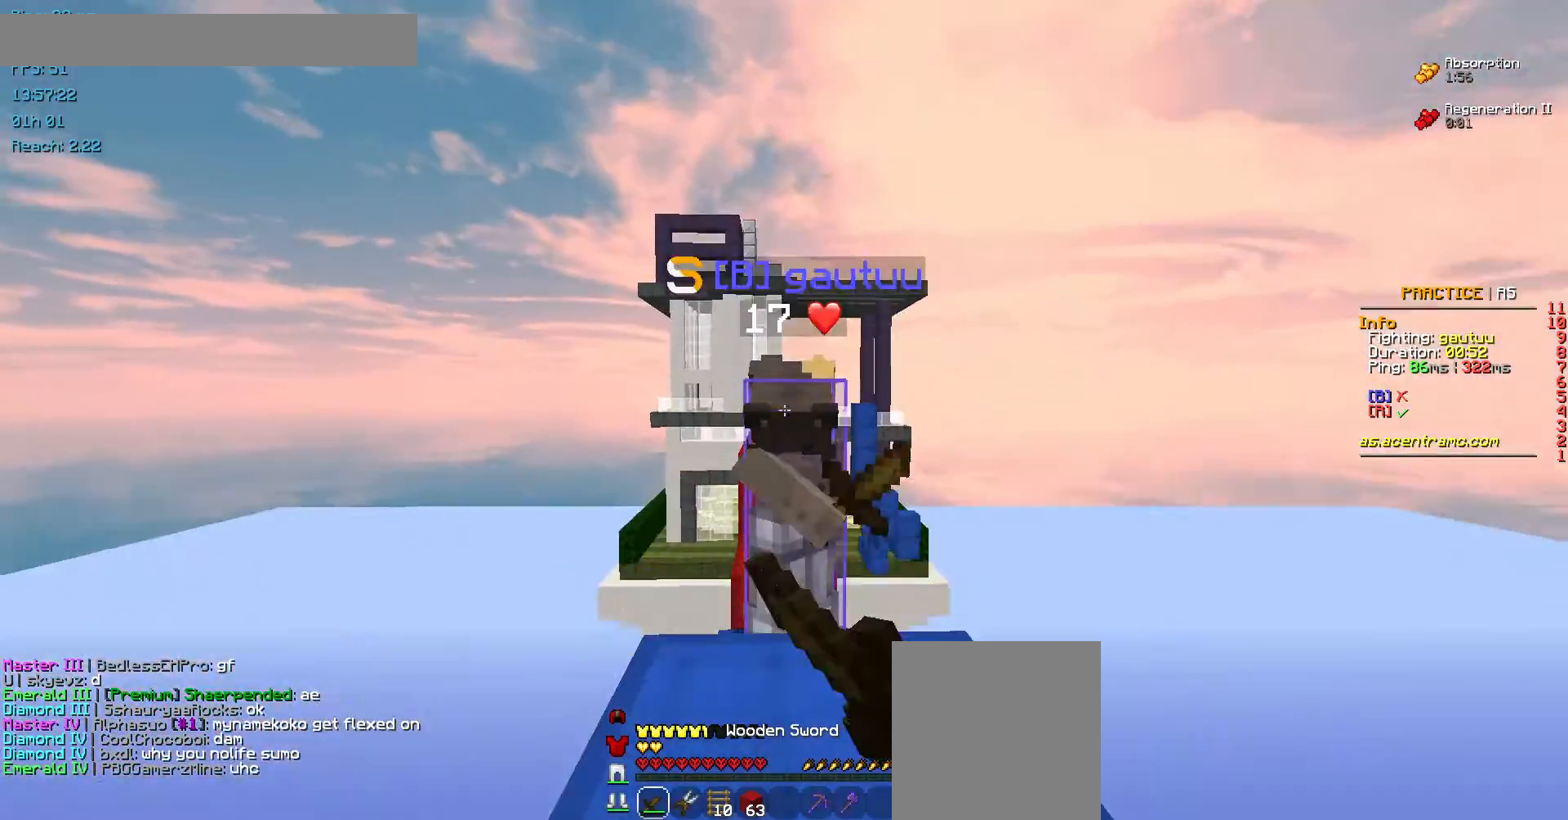
{"keys": ["w"], "mouse": [], "events": [[34, "mouse_left", "down"], [135, "mouse_left", "up"], [135, "space", "up"], [236, "mouse_left", "down"], [303, "mouse_left", "up"], [370, "mouse_left", "down"], [437, "mouse_left", "up"]]}
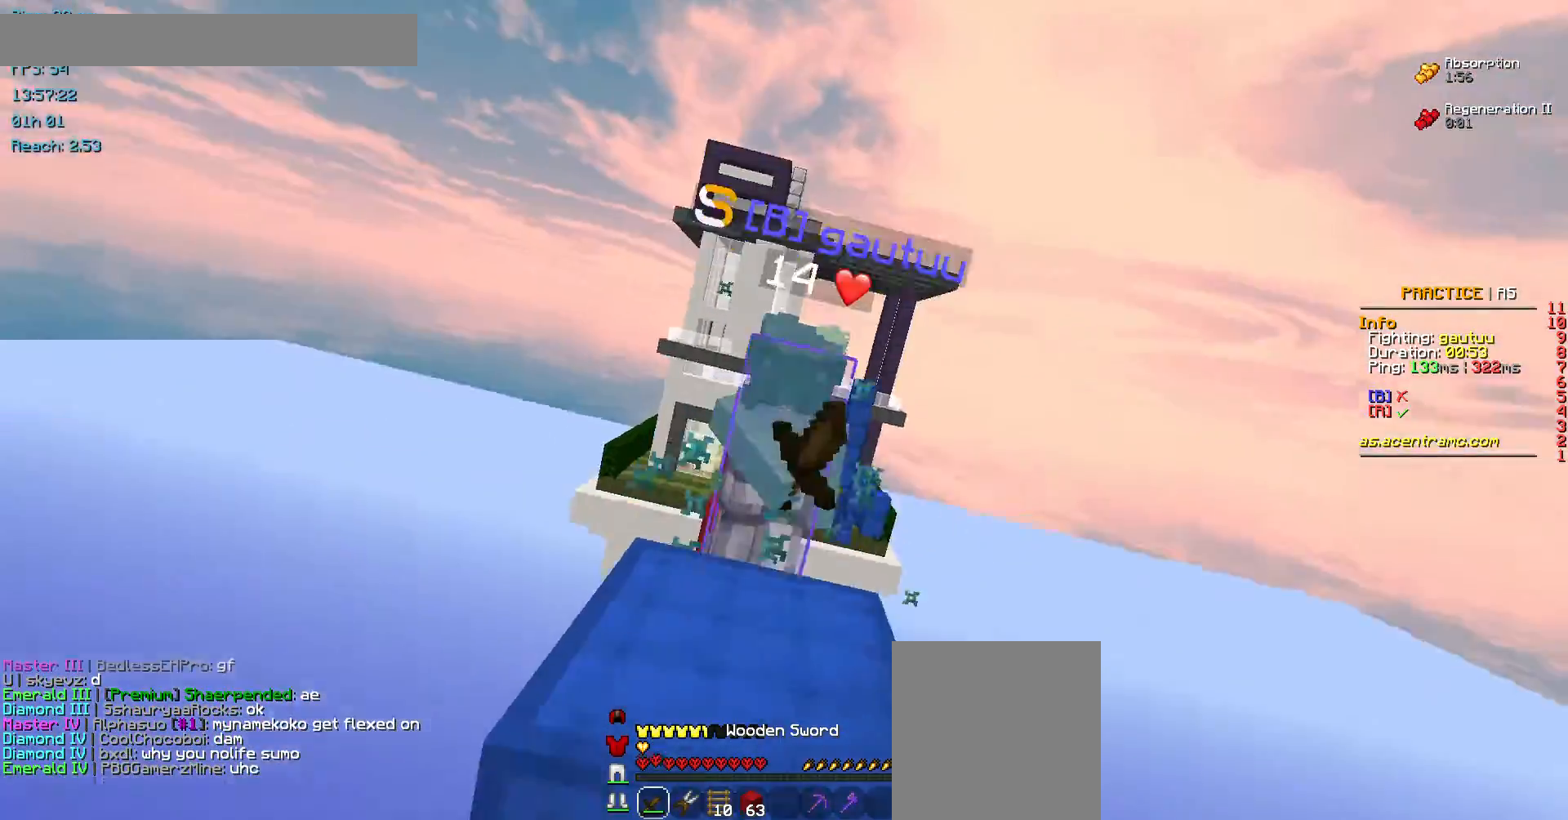
{"keys": ["w"], "mouse": [], "events": [[33, "mouse_left", "down"], [134, "mouse_left", "up"], [202, "mouse_left", "down"], [202, "space", "down"], [336, "mouse_left", "up"], [370, "mouse_left", "down"], [370, "space", "up"], [505, "mouse_left", "up"]]}
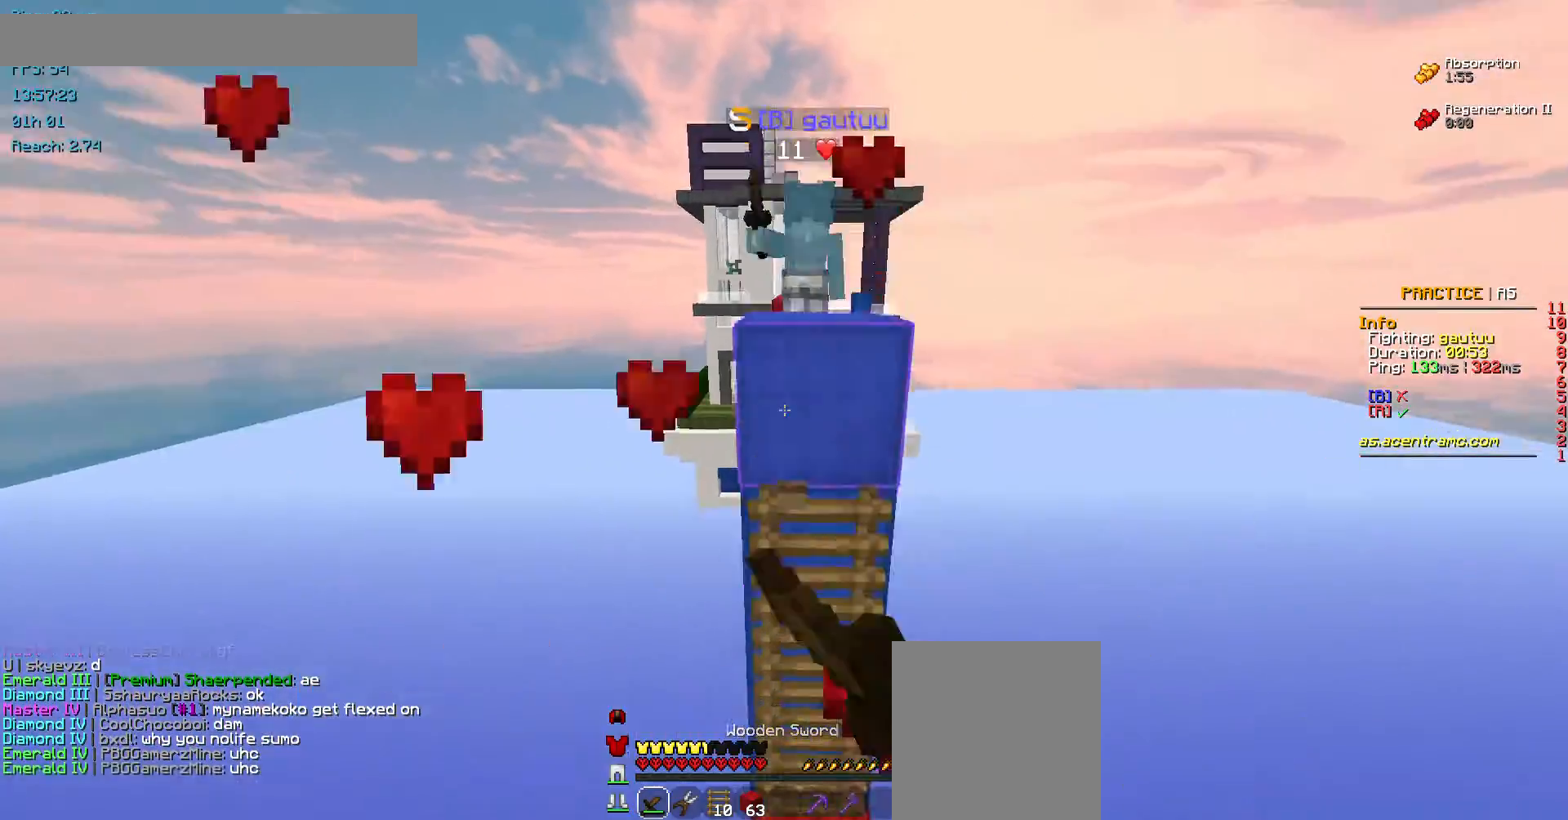
{"keys": ["space", "w"], "mouse": [], "events": [[235, "space", "down"]]}
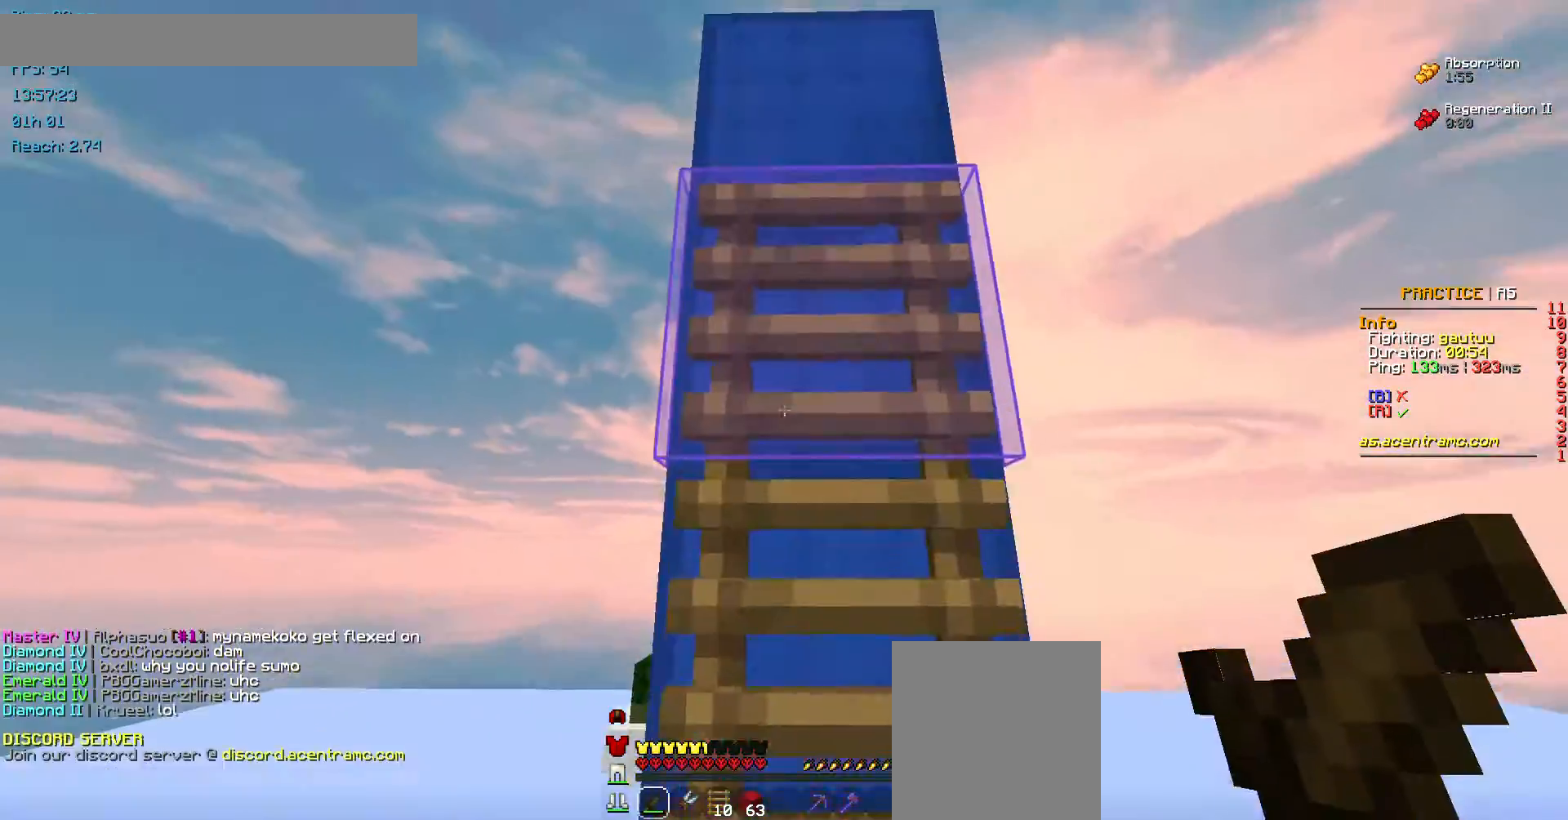
{"keys": ["space", "w"], "mouse": [], "events": []}
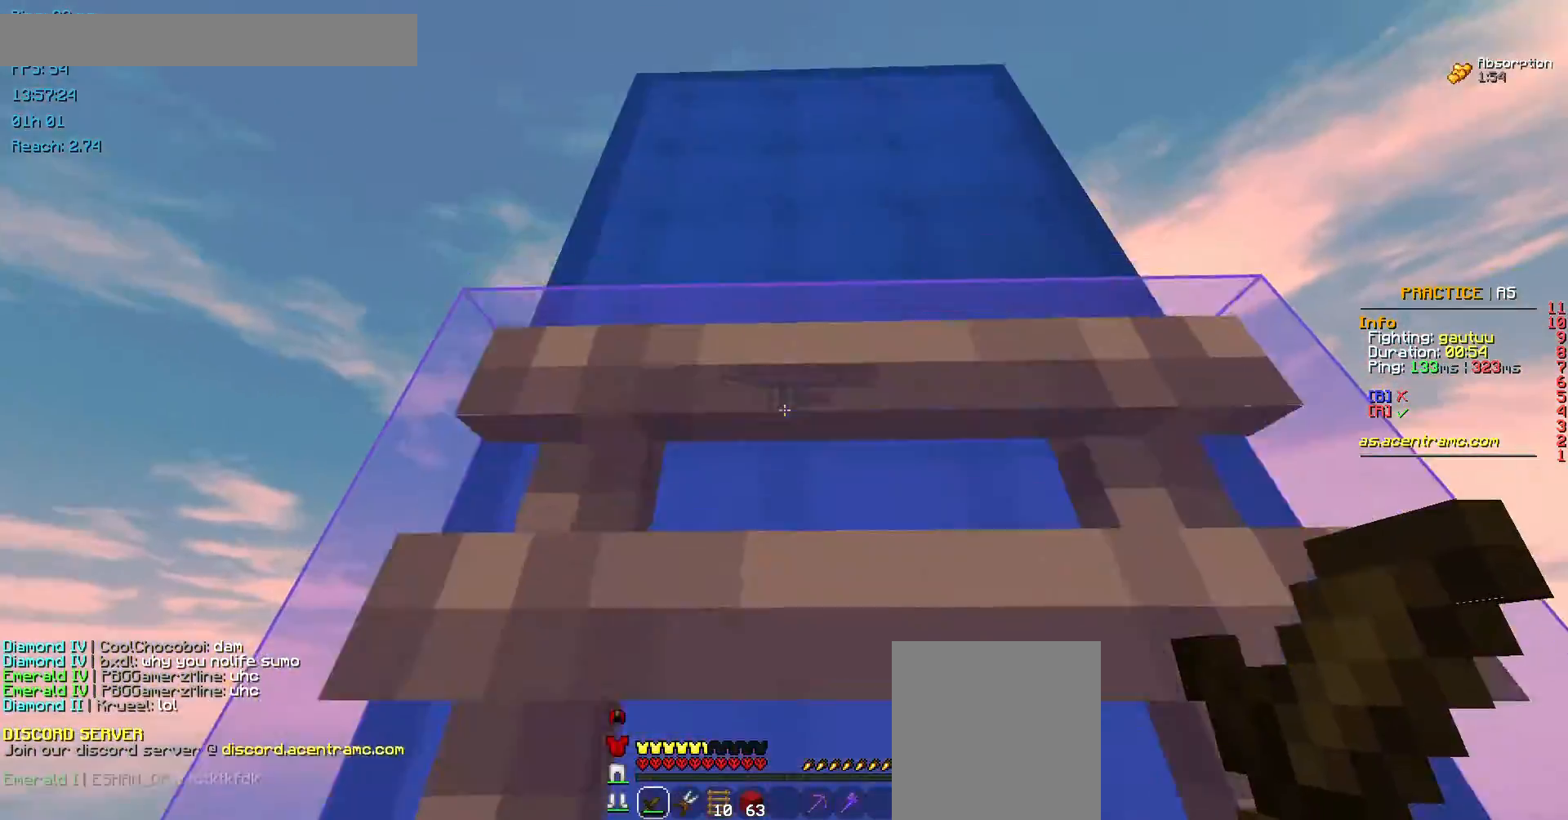
{"keys": ["space", "w"], "mouse": [], "events": []}
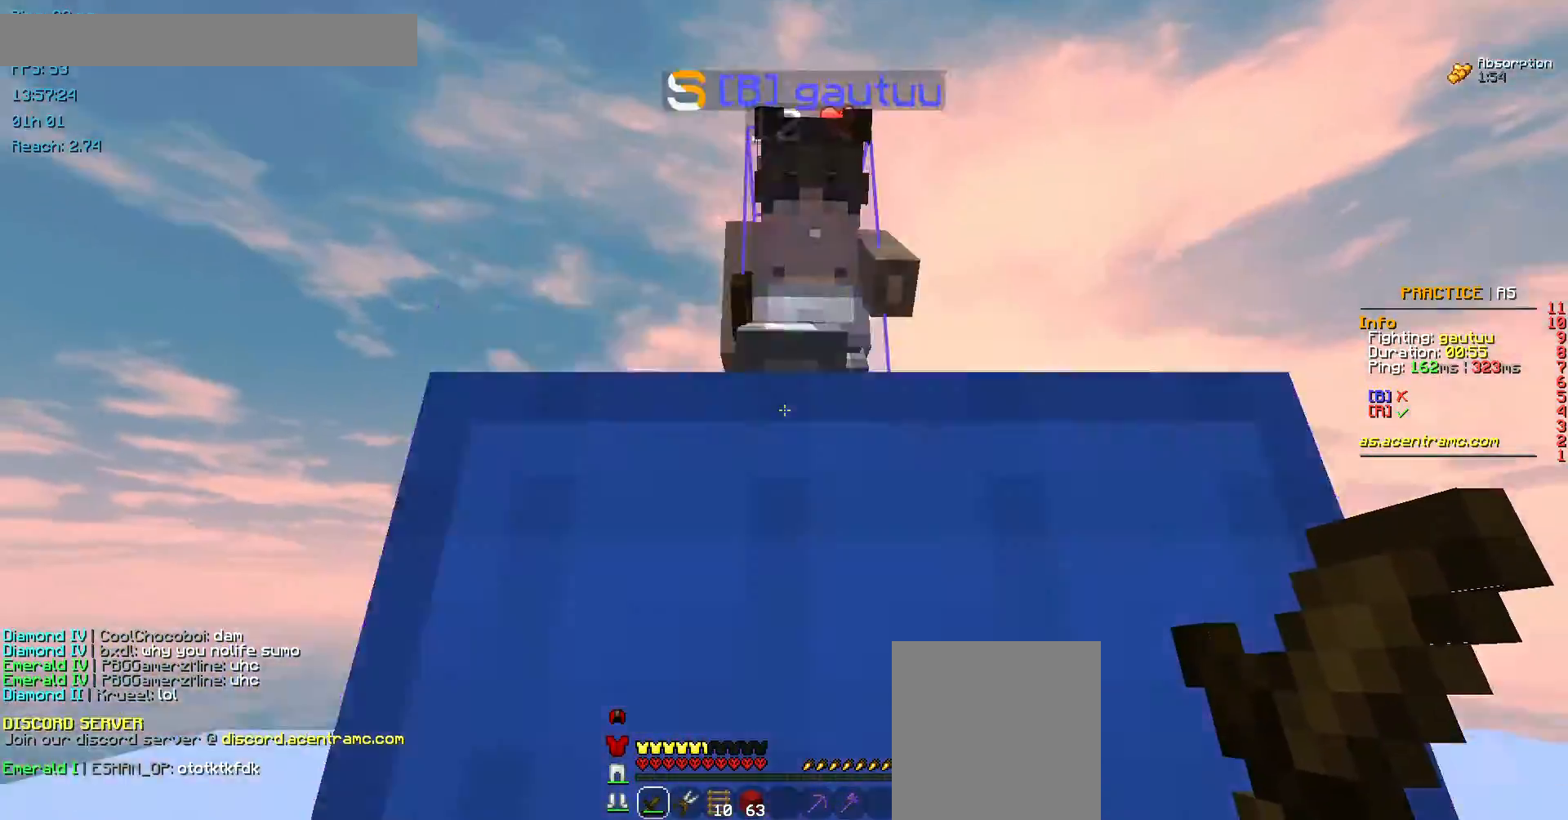
{"keys": [], "mouse": ["right"], "events": [[68, "space", "up"], [101, "w", "up"], [202, "mouse_right", "down"]]}
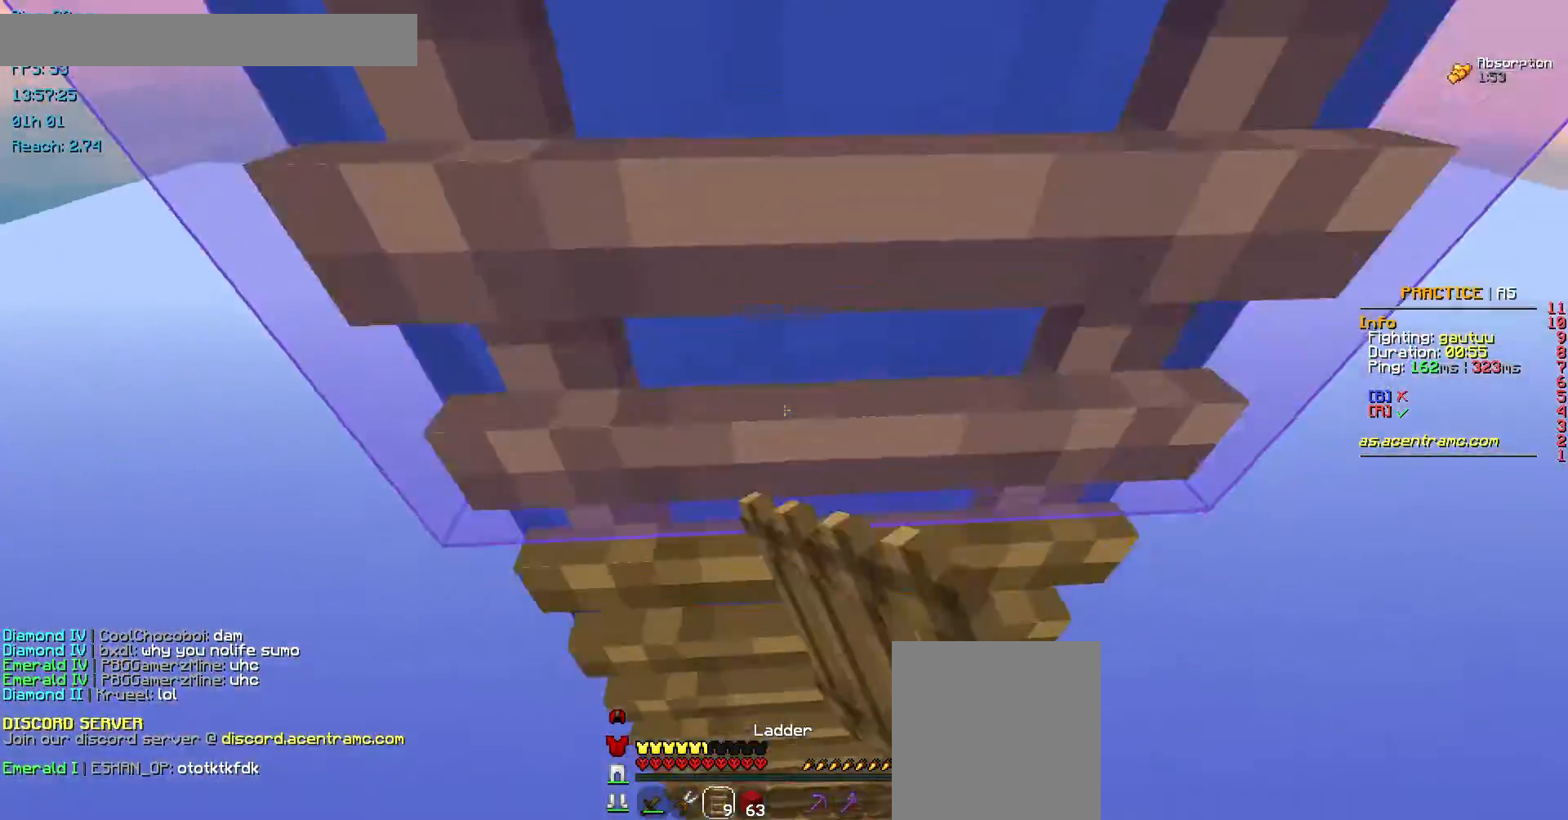
{"keys": ["space", "w"], "mouse": [], "events": [[34, "mouse_right", "up"], [101, "w", "down"], [236, "mouse_left", "down"], [236, "space", "down"], [337, "mouse_left", "up"], [438, "mouse_left", "down"], [505, "mouse_left", "up"]]}
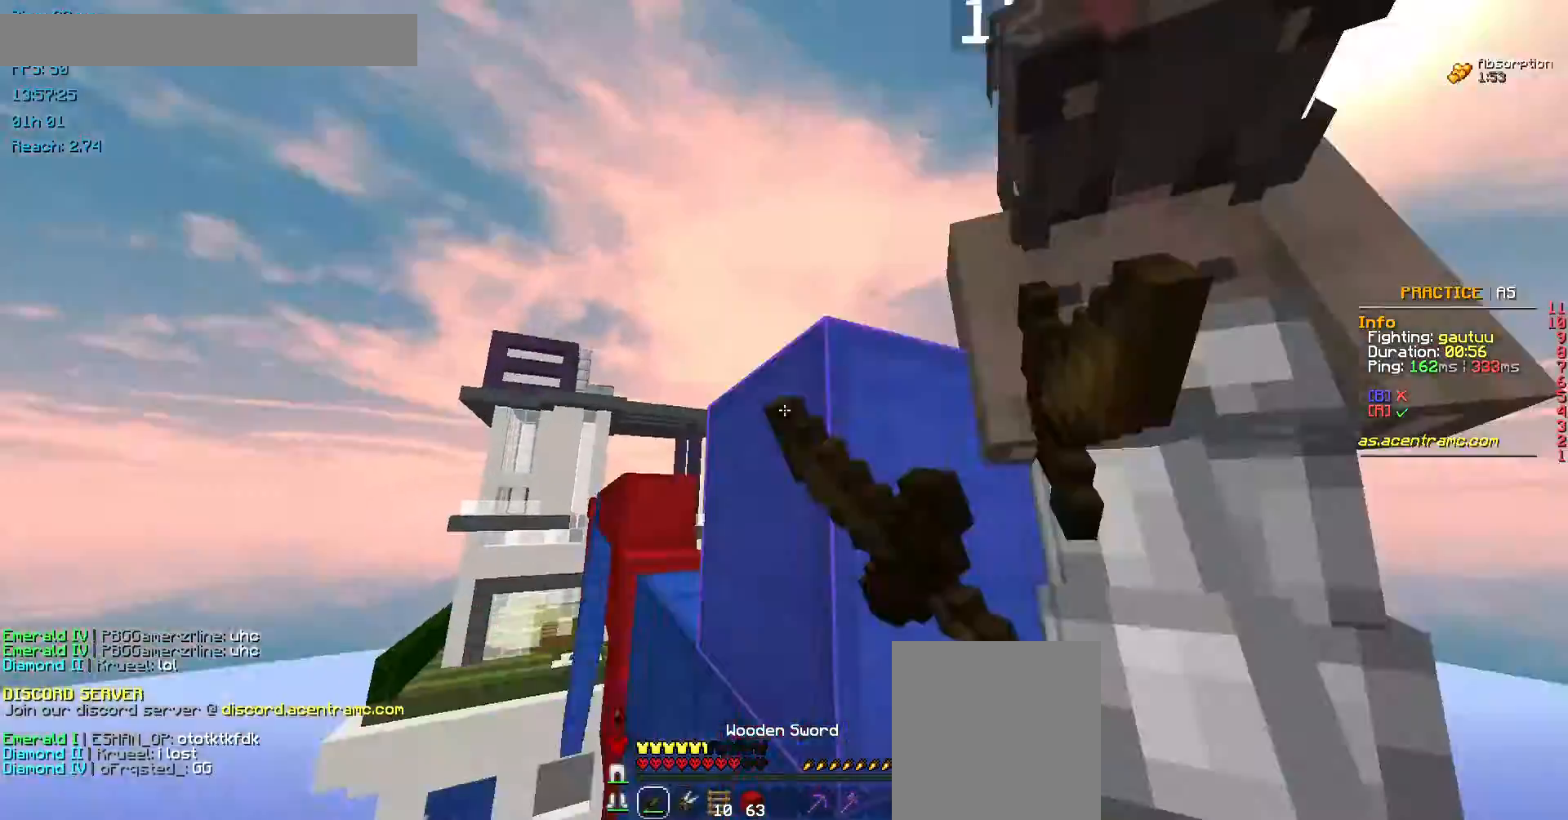
{"keys": ["space", "w"], "mouse": [], "events": [[101, "mouse_left", "down"], [202, "mouse_left", "up"], [236, "mouse_left", "down"], [337, "mouse_left", "up"], [438, "mouse_left", "down"], [505, "mouse_left", "up"]]}
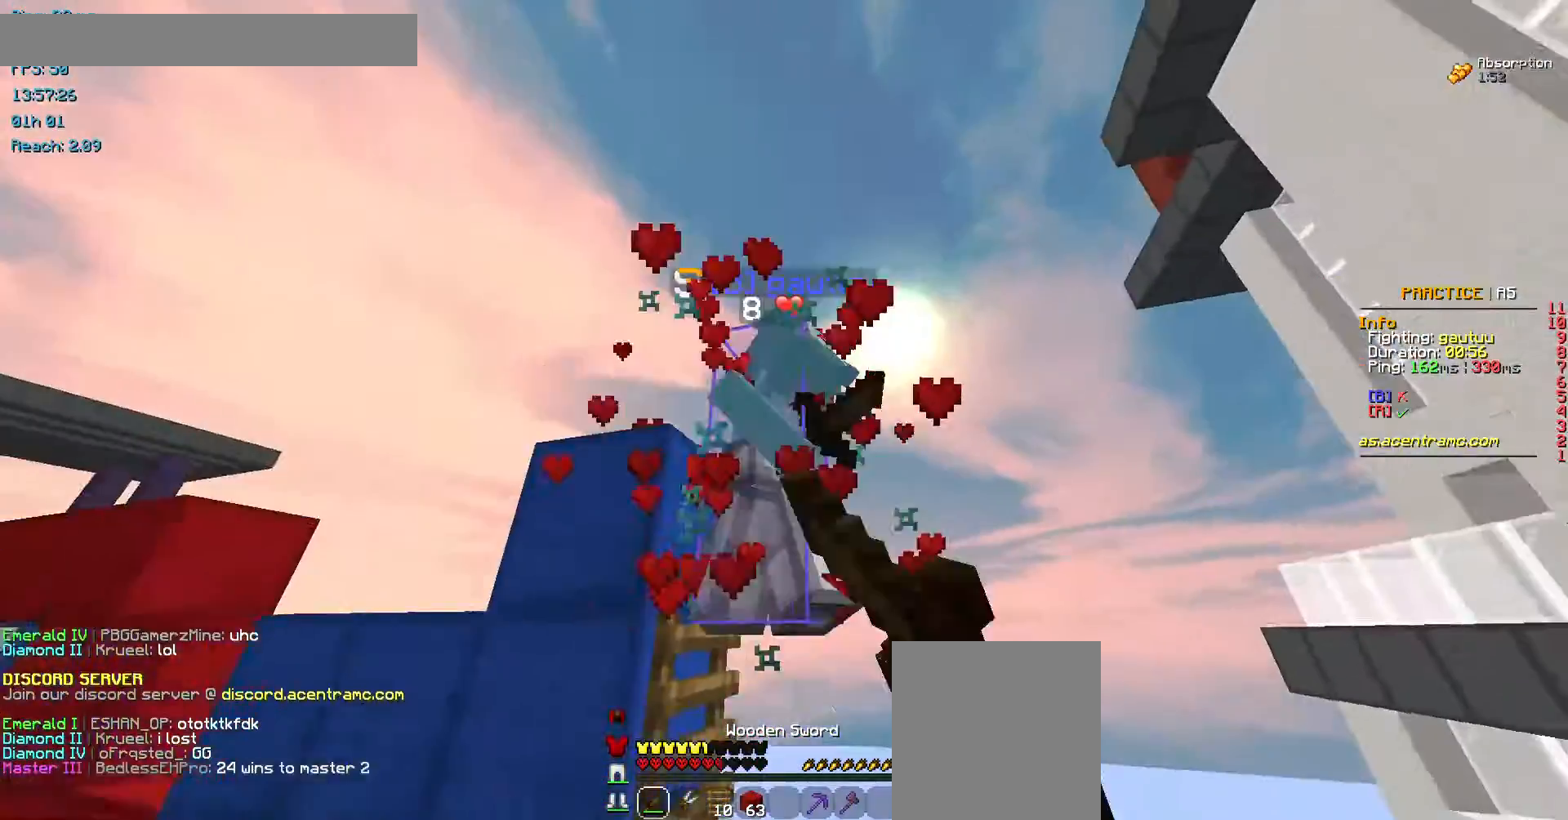
{"keys": ["space", "w"], "mouse": [], "events": [[34, "mouse_left", "down"], [135, "mouse_left", "up"], [236, "mouse_left", "down"], [303, "mouse_left", "up"], [370, "mouse_left", "down"], [471, "mouse_left", "up"]]}
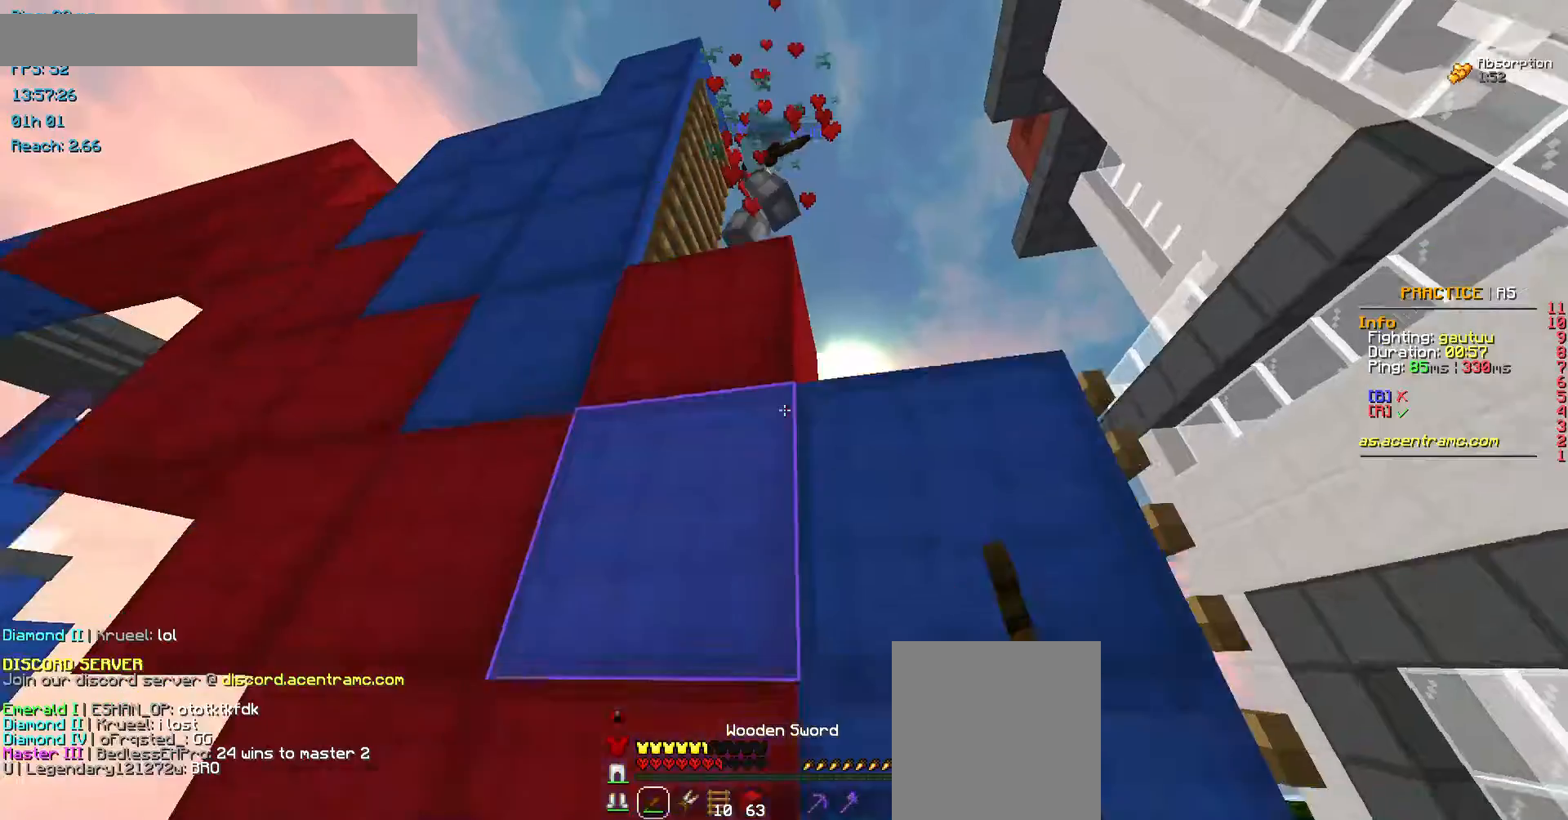
{"keys": [], "mouse": [], "events": [[135, "space", "up"], [135, "w", "up"]]}
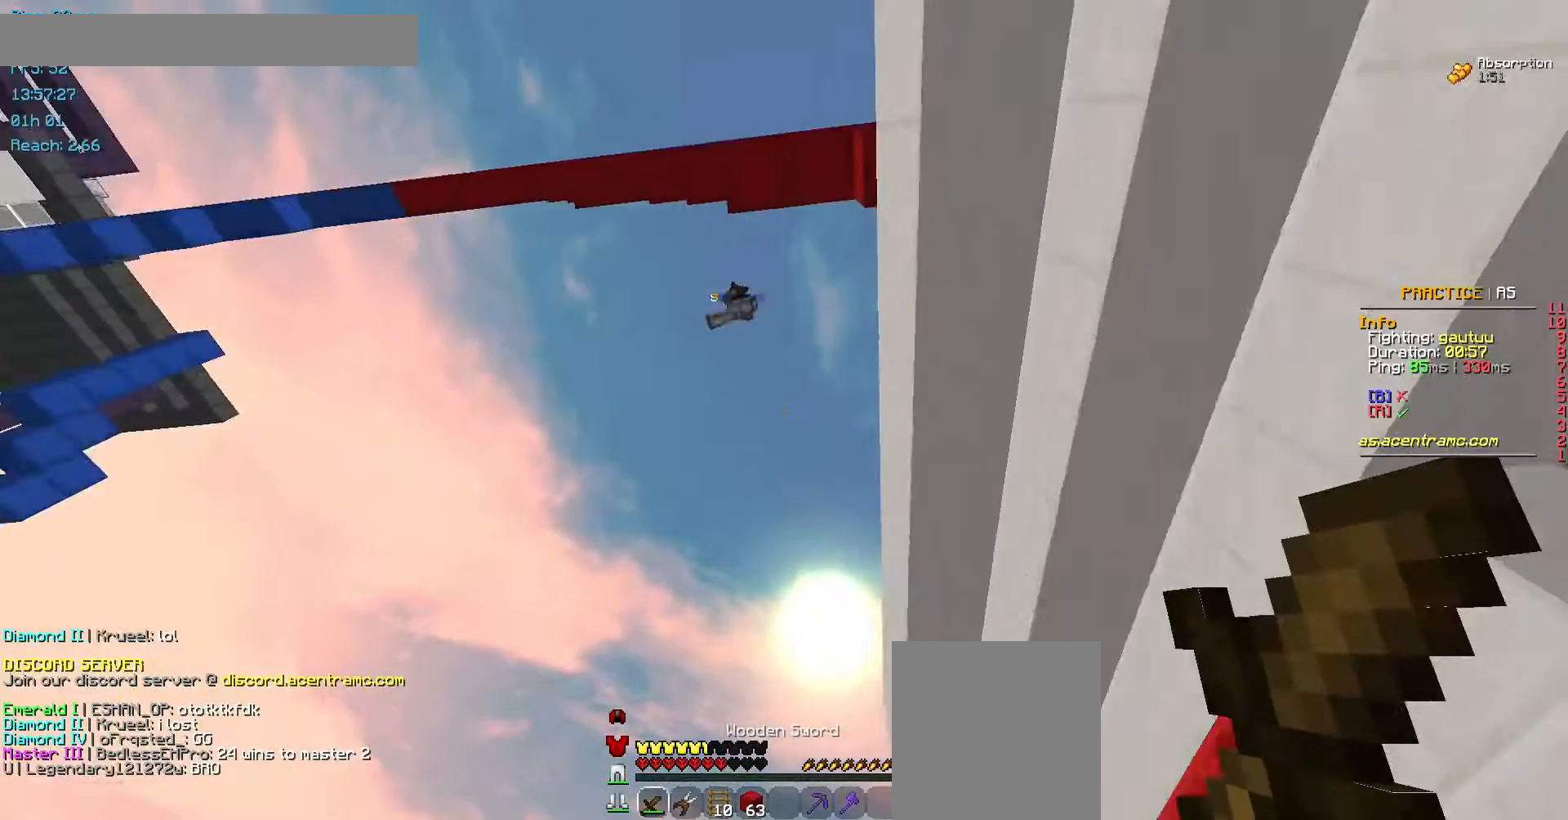
{"keys": [], "mouse": [], "events": [[202, "mouse_left", "down"], [303, "mouse_left", "up"], [370, "mouse_right", "down"], [404, "mouse_left", "down"], [404, "mouse_right", "up"], [505, "mouse_left", "up"]]}
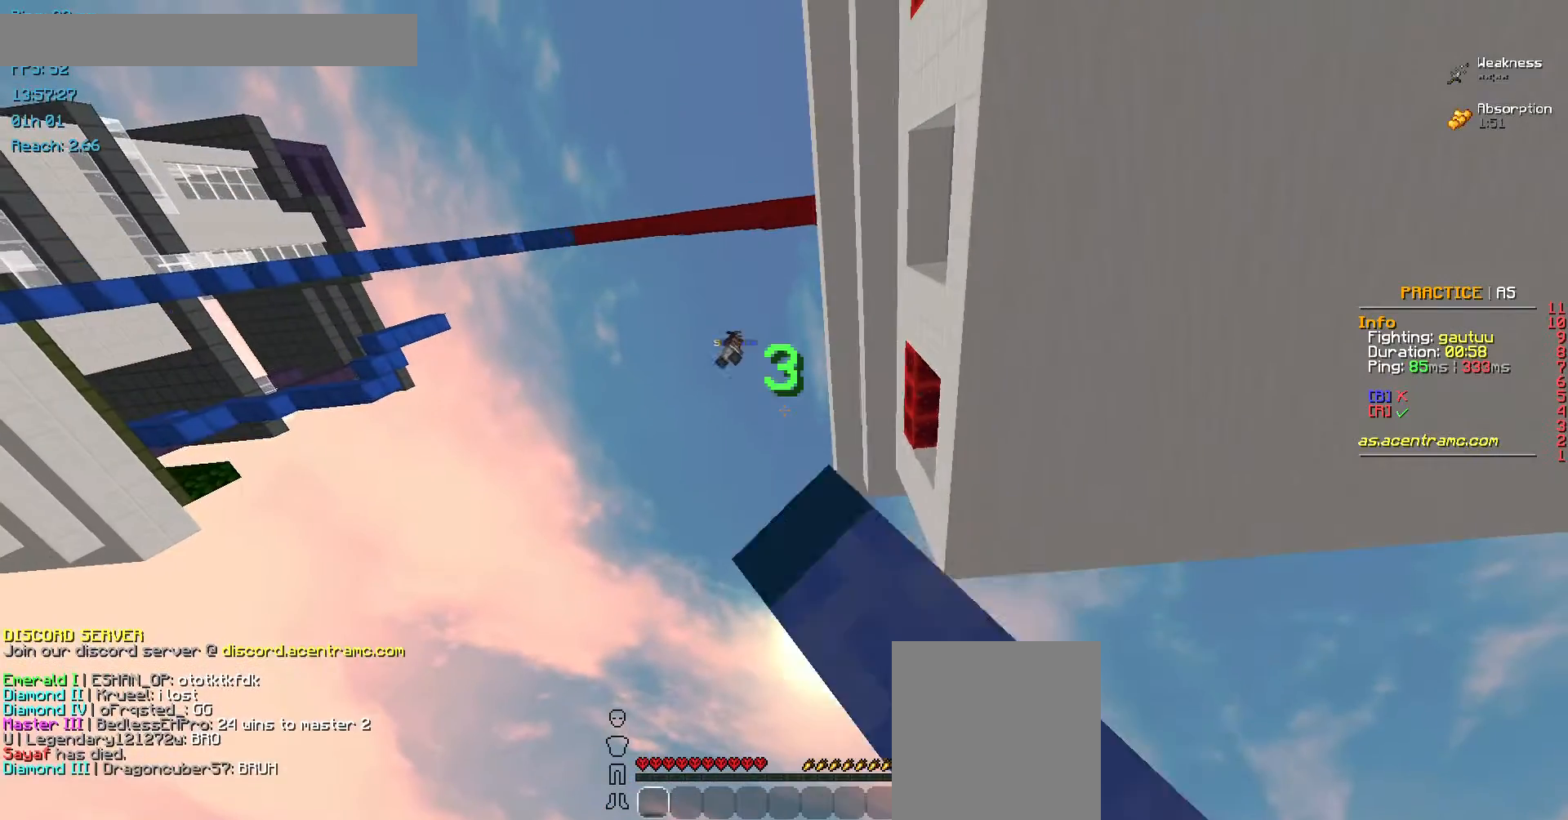
{"keys": [], "mouse": [], "events": [[67, "mouse_left", "down"], [202, "mouse_left", "up"], [202, "mouse_right", "down"], [303, "mouse_right", "up"], [370, "mouse_left", "down"], [471, "mouse_left", "up"]]}
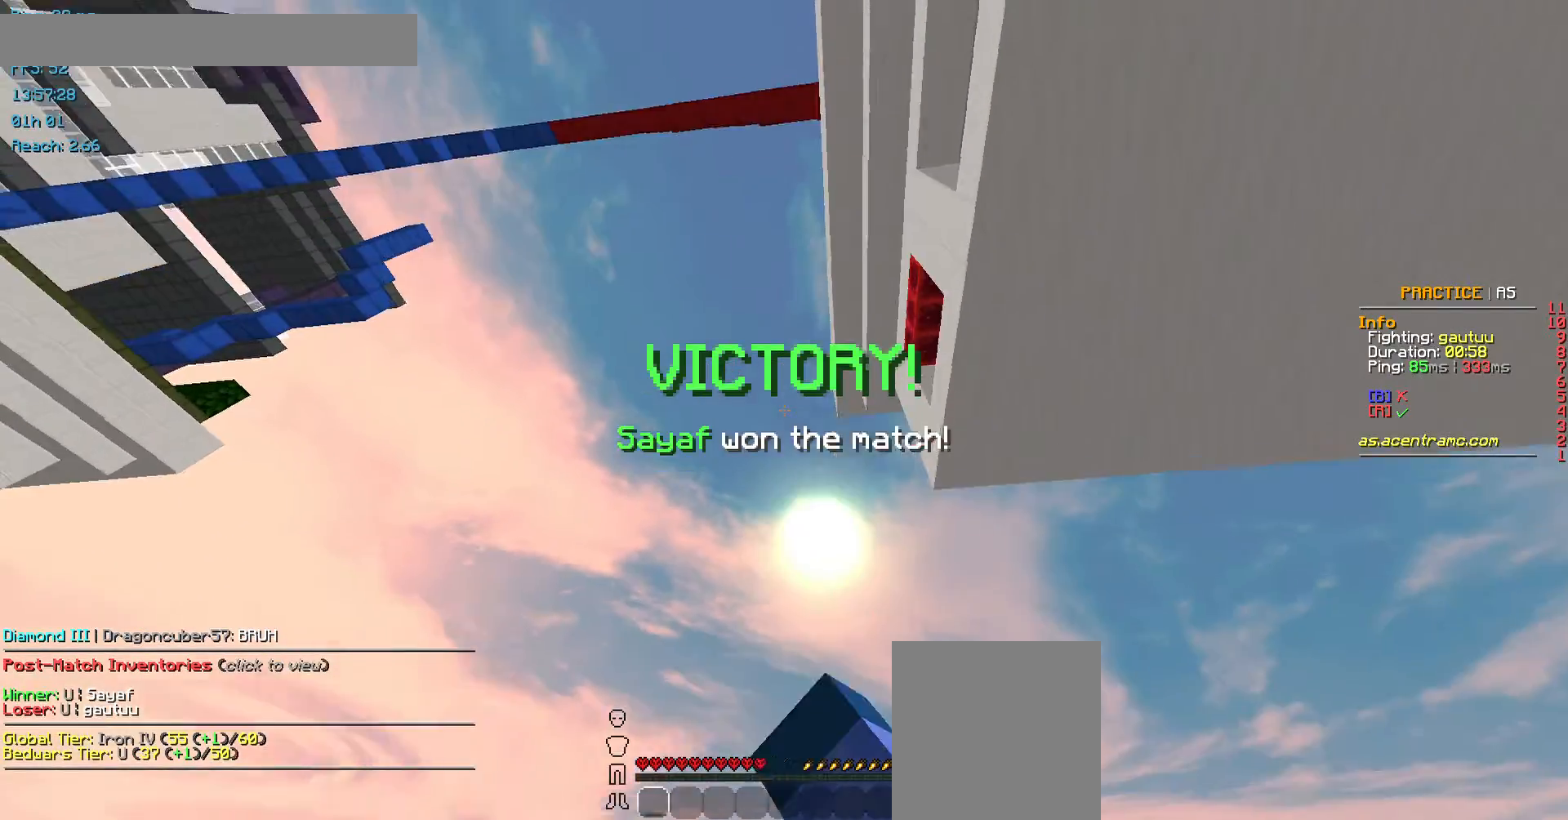
{"keys": ["space", "w"], "mouse": [], "events": [[303, "space", "down"], [303, "w", "down"]]}
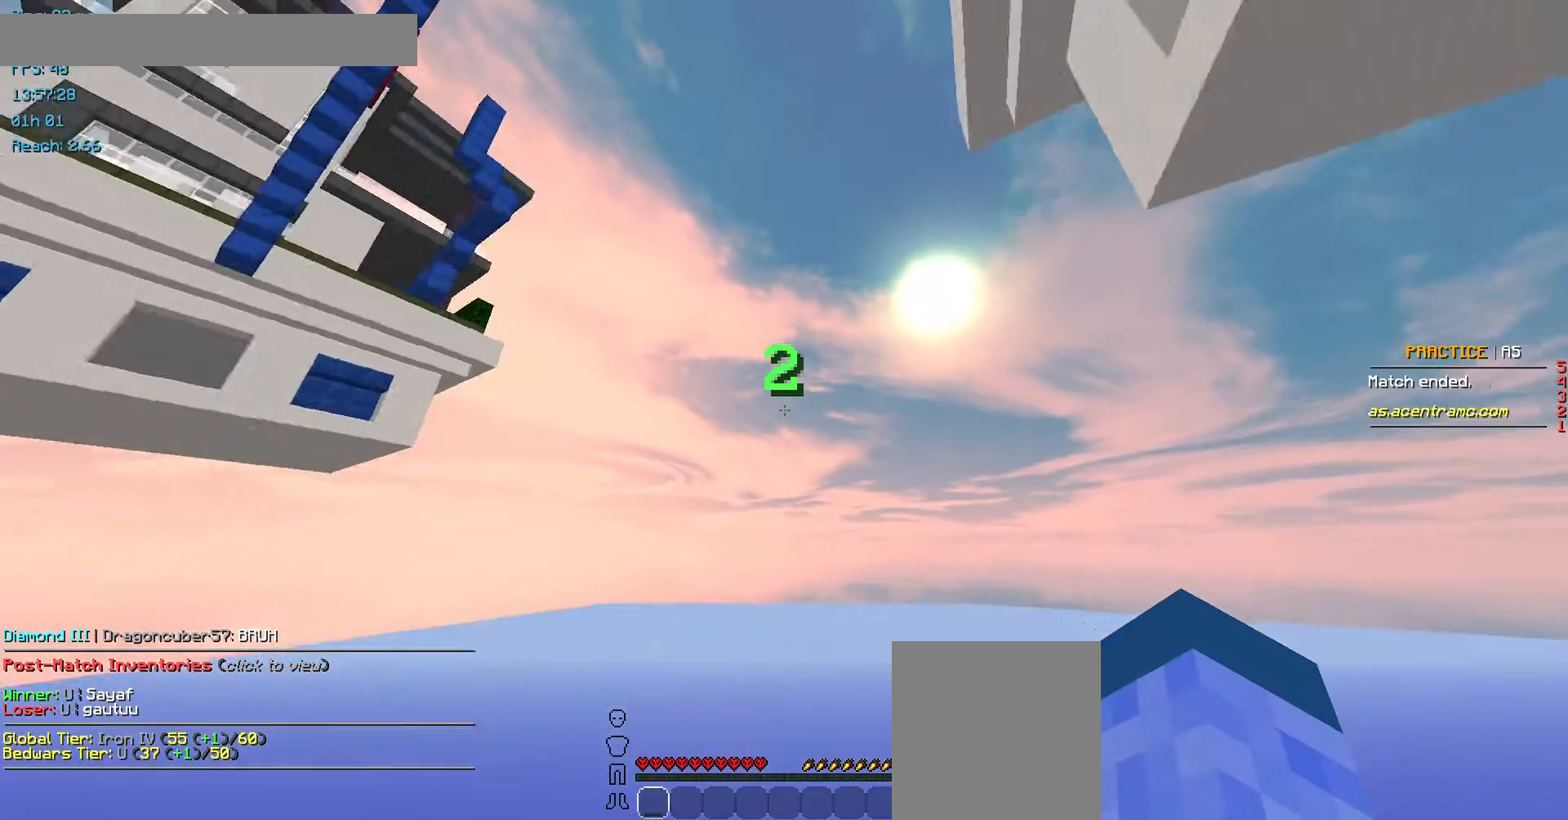
{"keys": ["space", "w"], "mouse": [], "events": []}
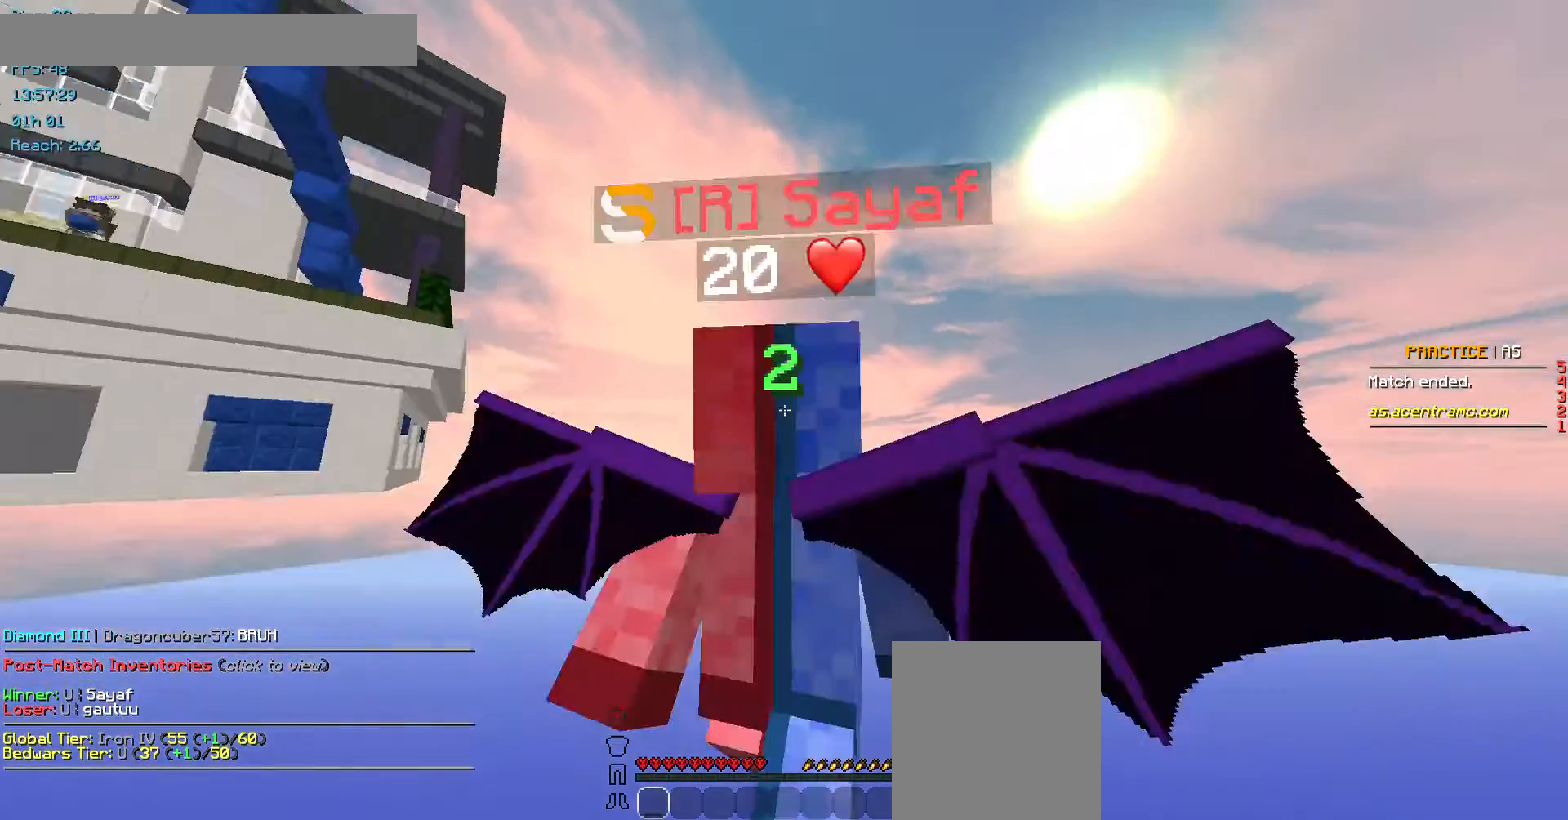
{"keys": ["space", "w"], "mouse": [], "events": []}
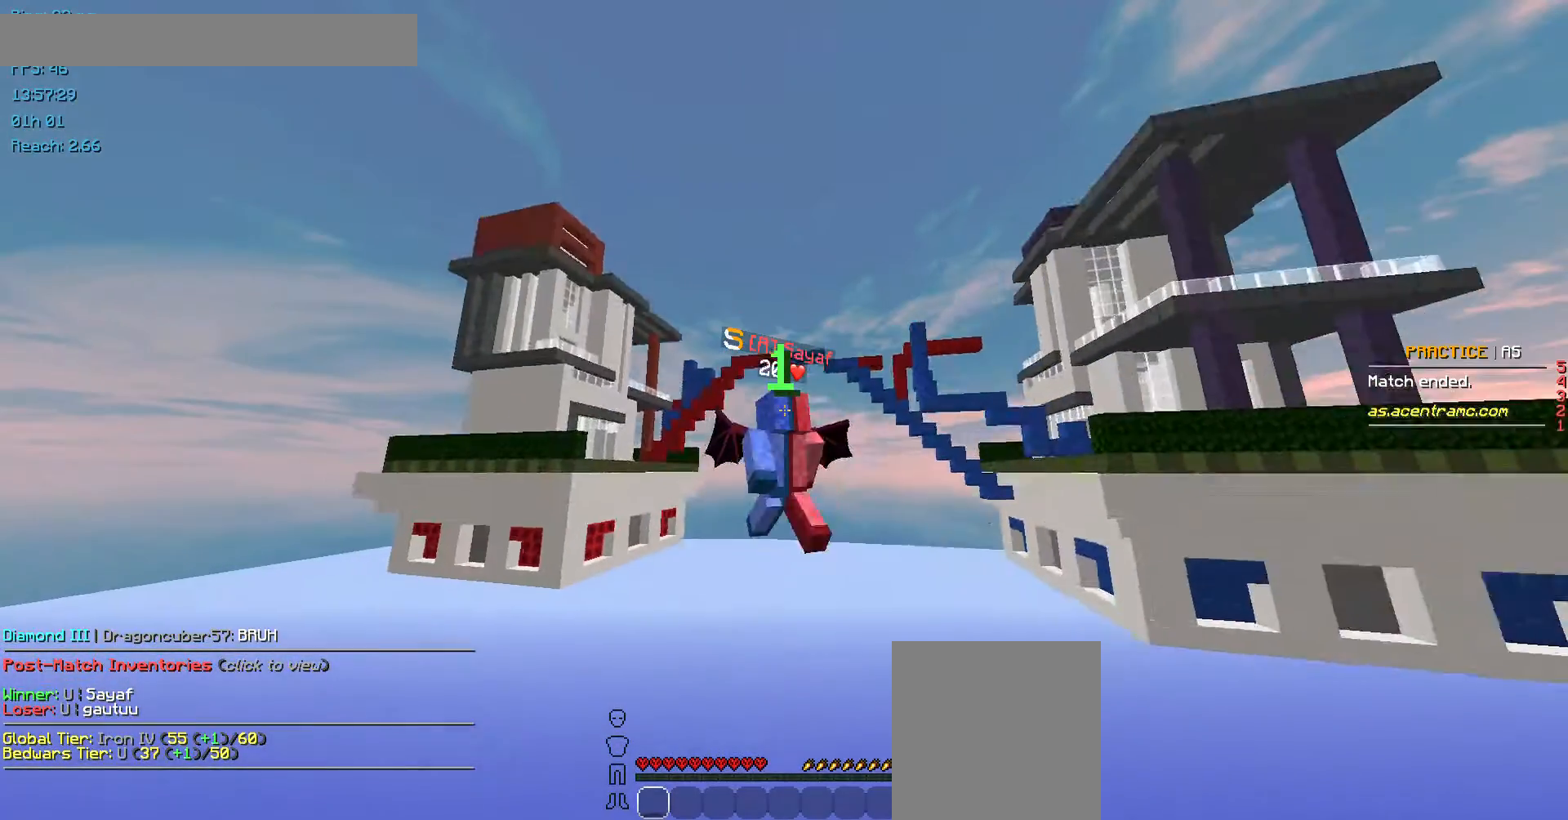
{"keys": ["space", "w"], "mouse": ["left"], "events": [[168, "mouse_right", "down"], [269, "mouse_right", "up"], [302, "mouse_left", "down"], [336, "mouse_left", "up"], [403, "mouse_right", "down"], [437, "mouse_right", "up"], [504, "mouse_left", "down"]]}
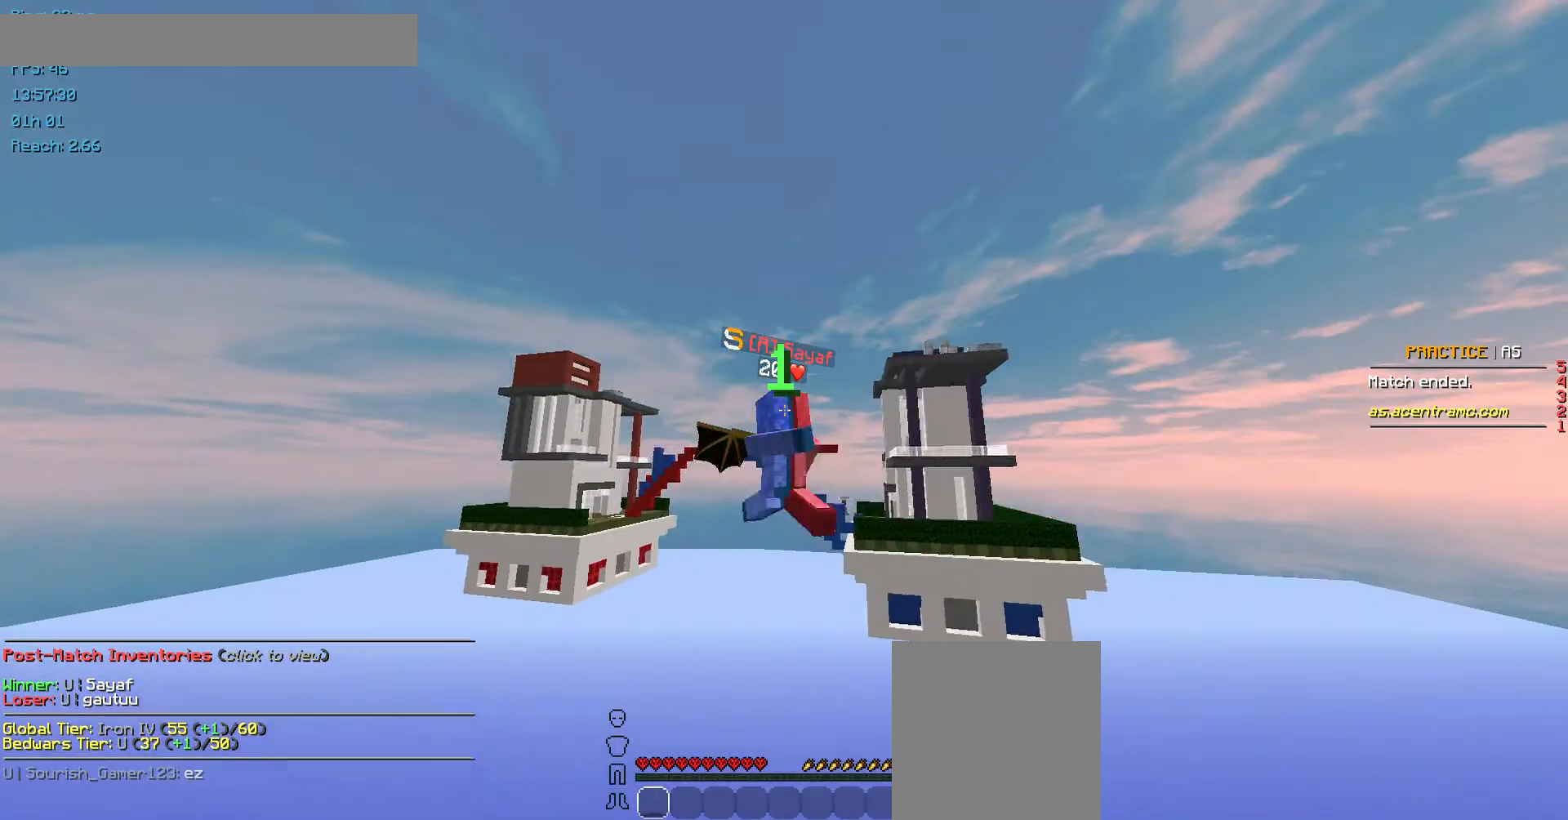
{"keys": ["space", "w"], "mouse": [], "events": [[34, "mouse_left", "up"], [101, "mouse_right", "down"], [169, "mouse_right", "up"], [202, "mouse_left", "down"], [303, "mouse_left", "up"], [371, "mouse_right", "down"], [404, "mouse_right", "up"], [438, "mouse_left", "down"], [505, "mouse_left", "up"]]}